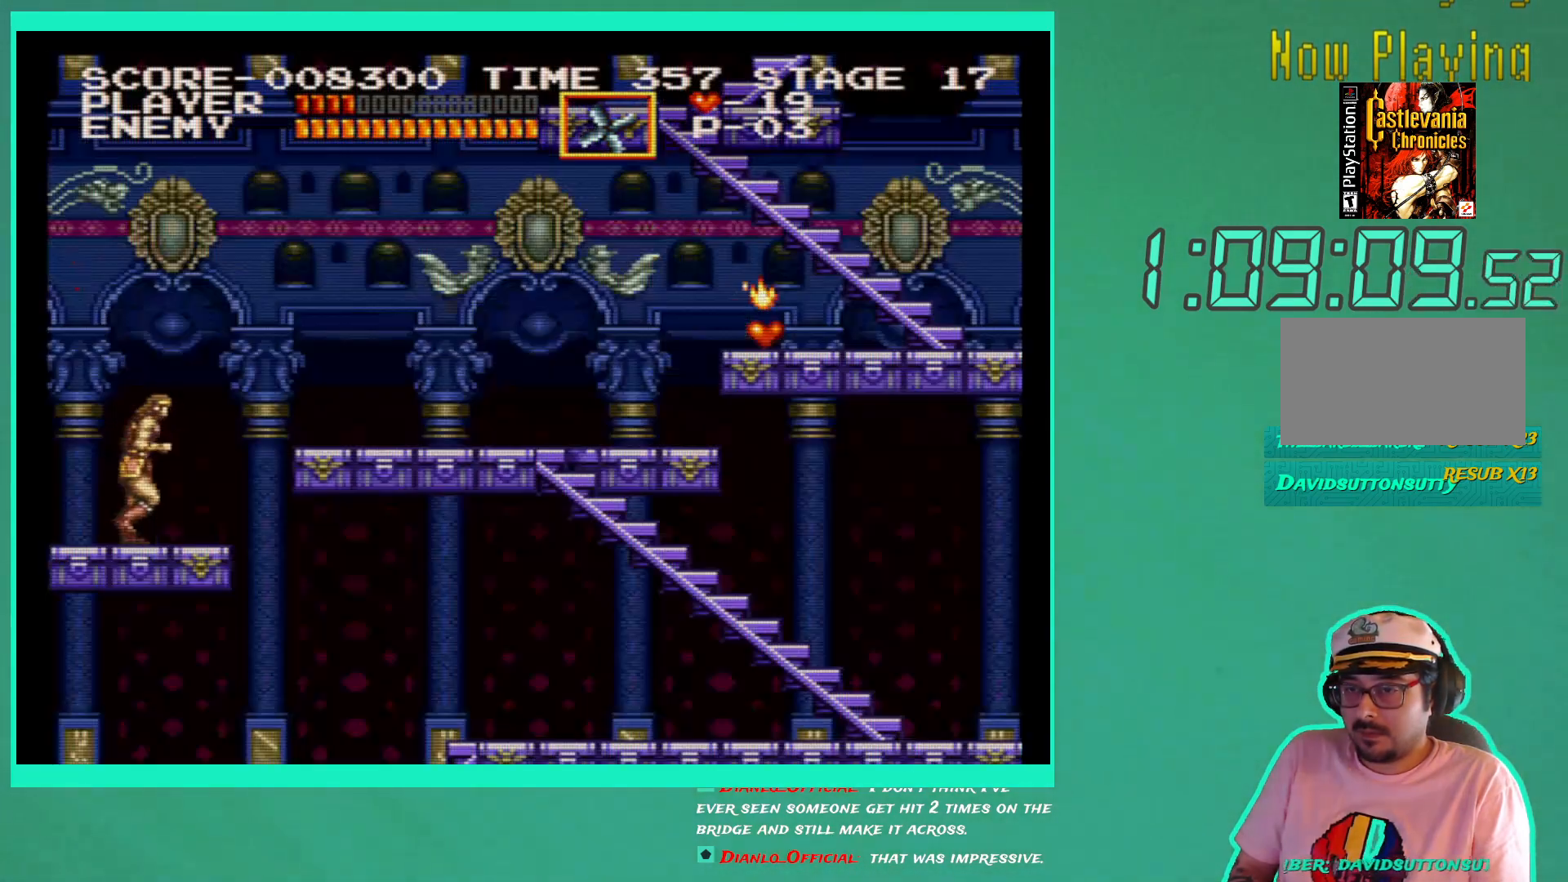
Gameplay with a controller (Xbox layout); each line is a JSON object with the inputs held at the frame after it. "events" lists button and stick changes between this image and that frame as [ms after this image, input, new state], when the widget could be followed in between. Not read: L3 R3.
{"buttons": ["DPAD_RIGHT"], "left_stick": "center", "right_stick": "center", "events": [[350, "A", "down"], [483, "A", "up"]]}
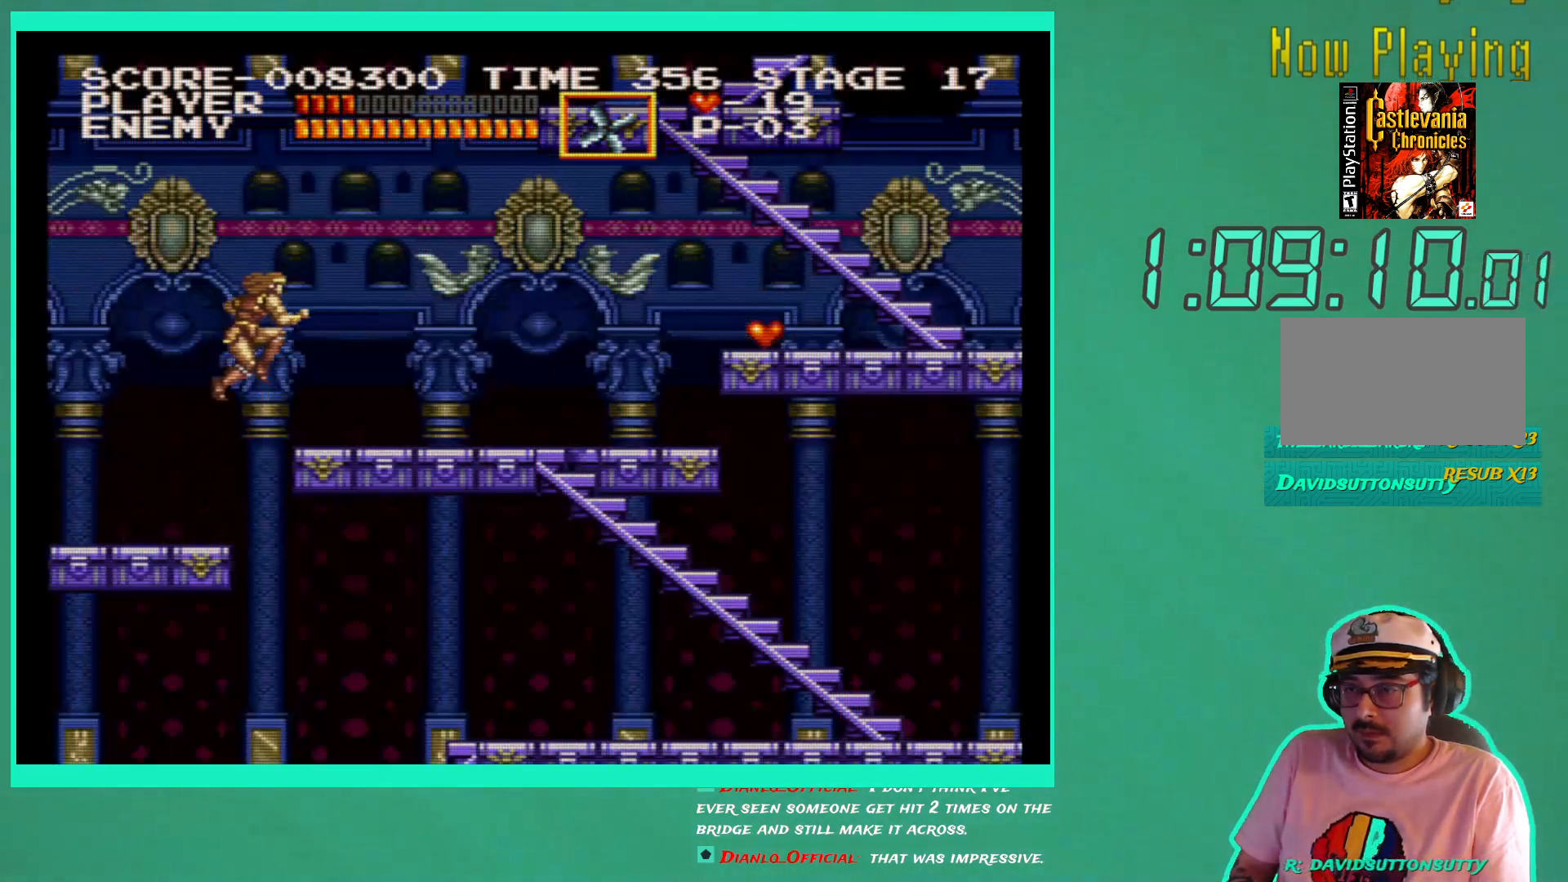
{"buttons": ["DPAD_RIGHT"], "left_stick": "center", "right_stick": "center", "events": []}
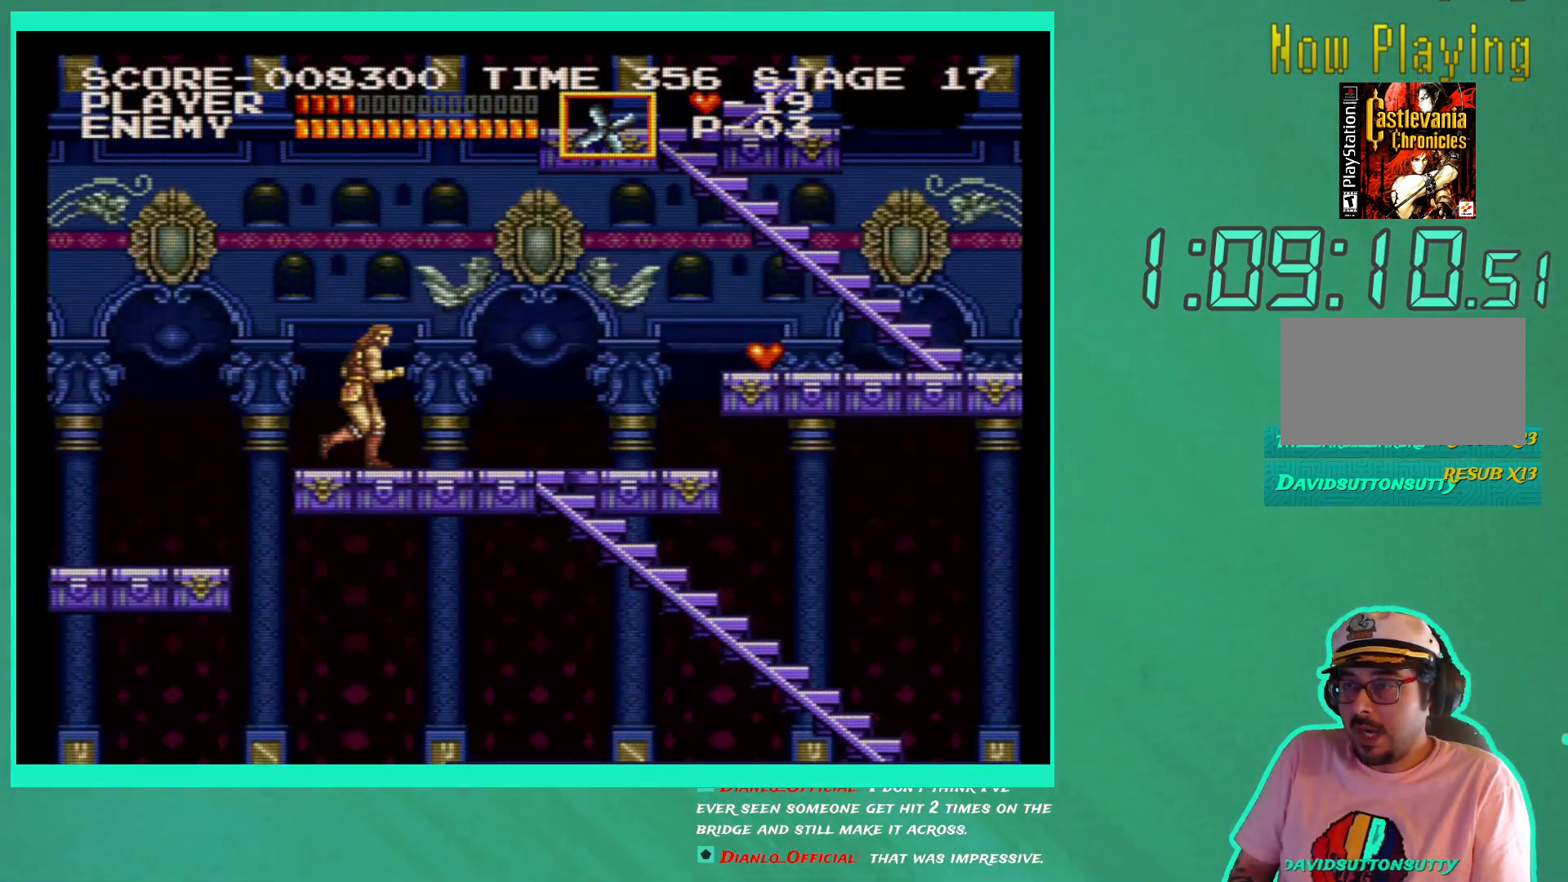
{"buttons": ["DPAD_RIGHT"], "left_stick": "center", "right_stick": "center", "events": []}
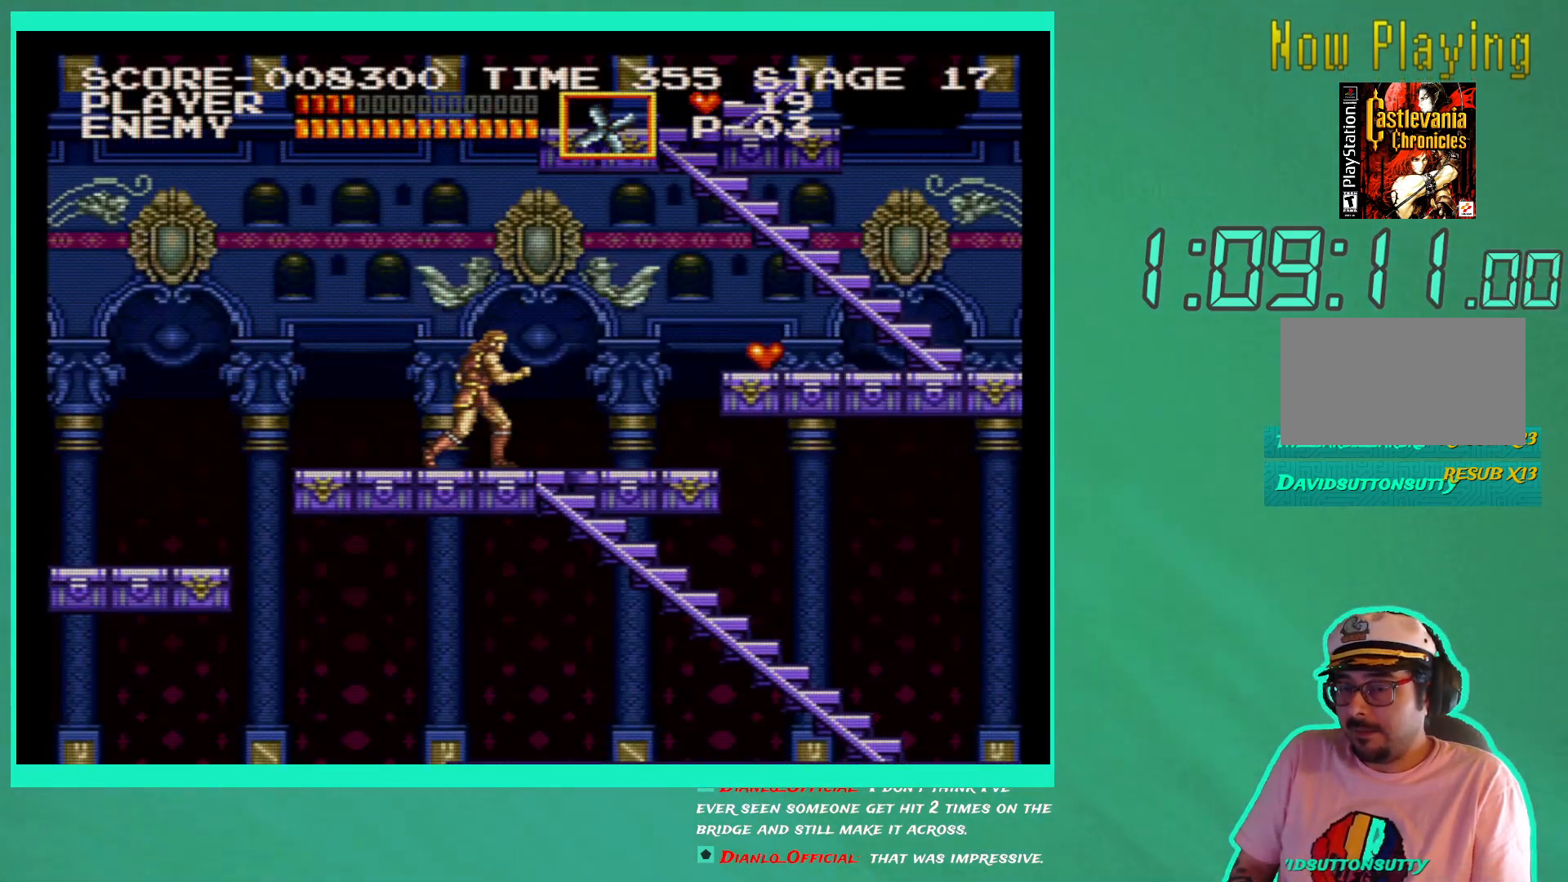
{"buttons": [], "left_stick": "center", "right_stick": "center", "events": [[133, "START", "down"], [217, "DPAD_RIGHT", "up"], [250, "START", "up"]]}
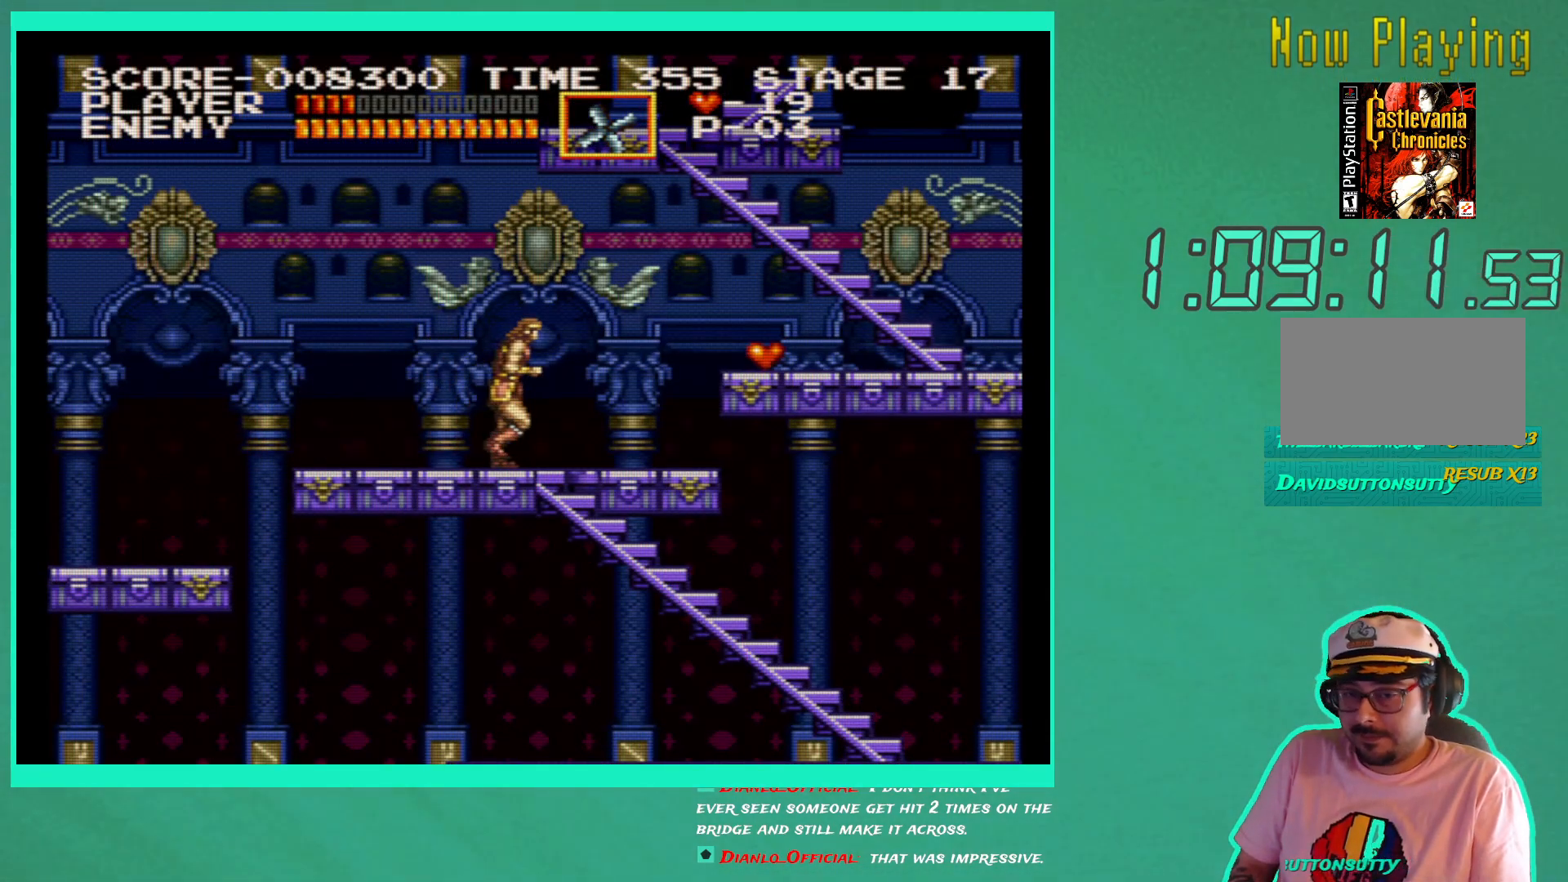
{"buttons": [], "left_stick": "center", "right_stick": "center", "events": []}
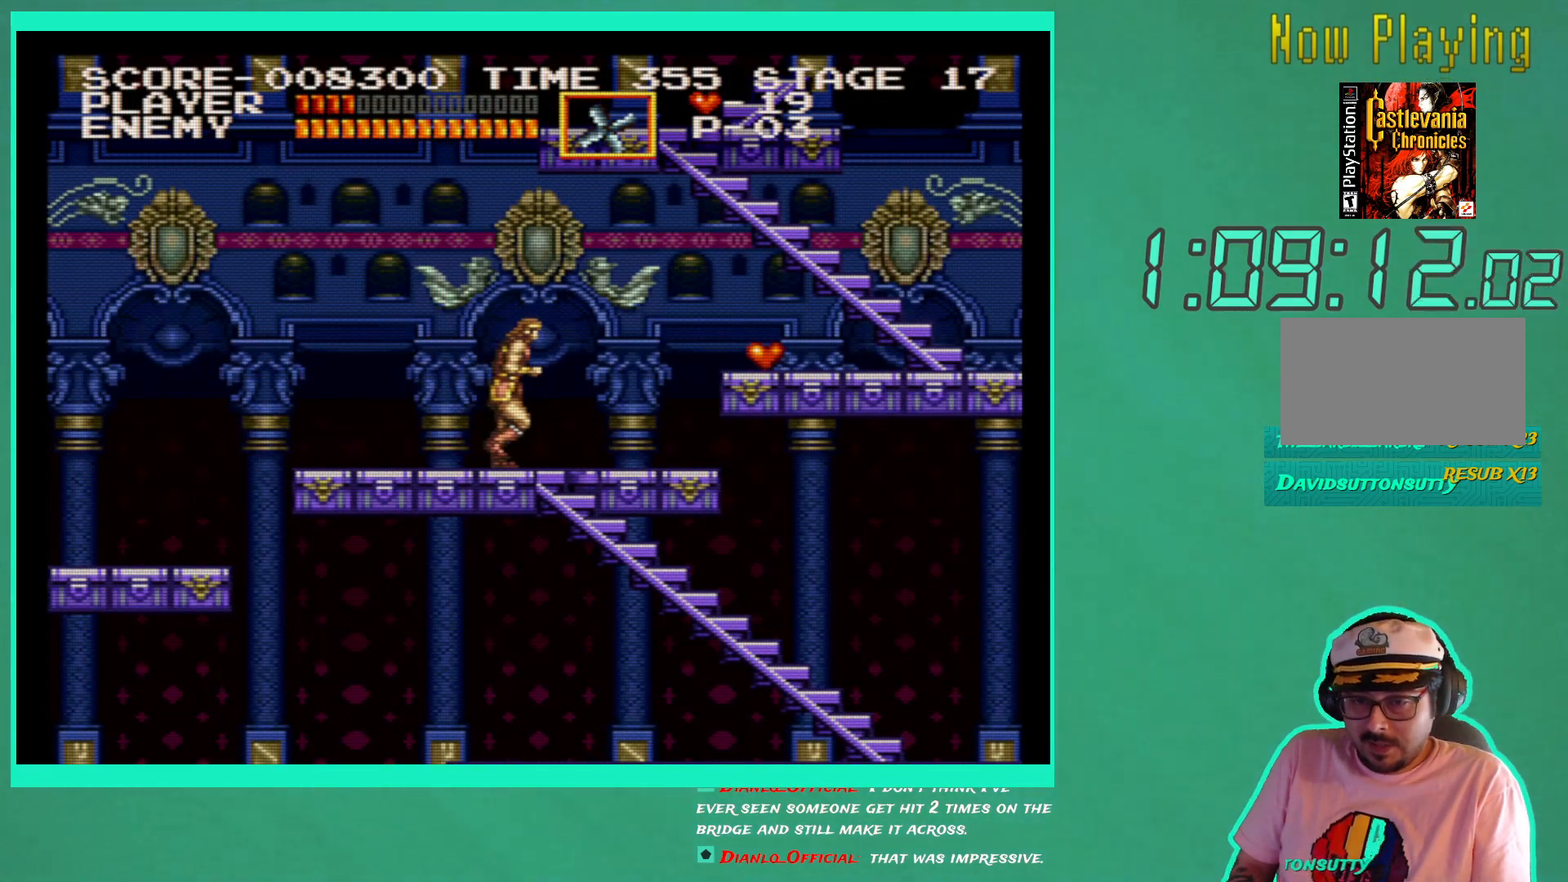
{"buttons": [], "left_stick": "center", "right_stick": "center", "events": []}
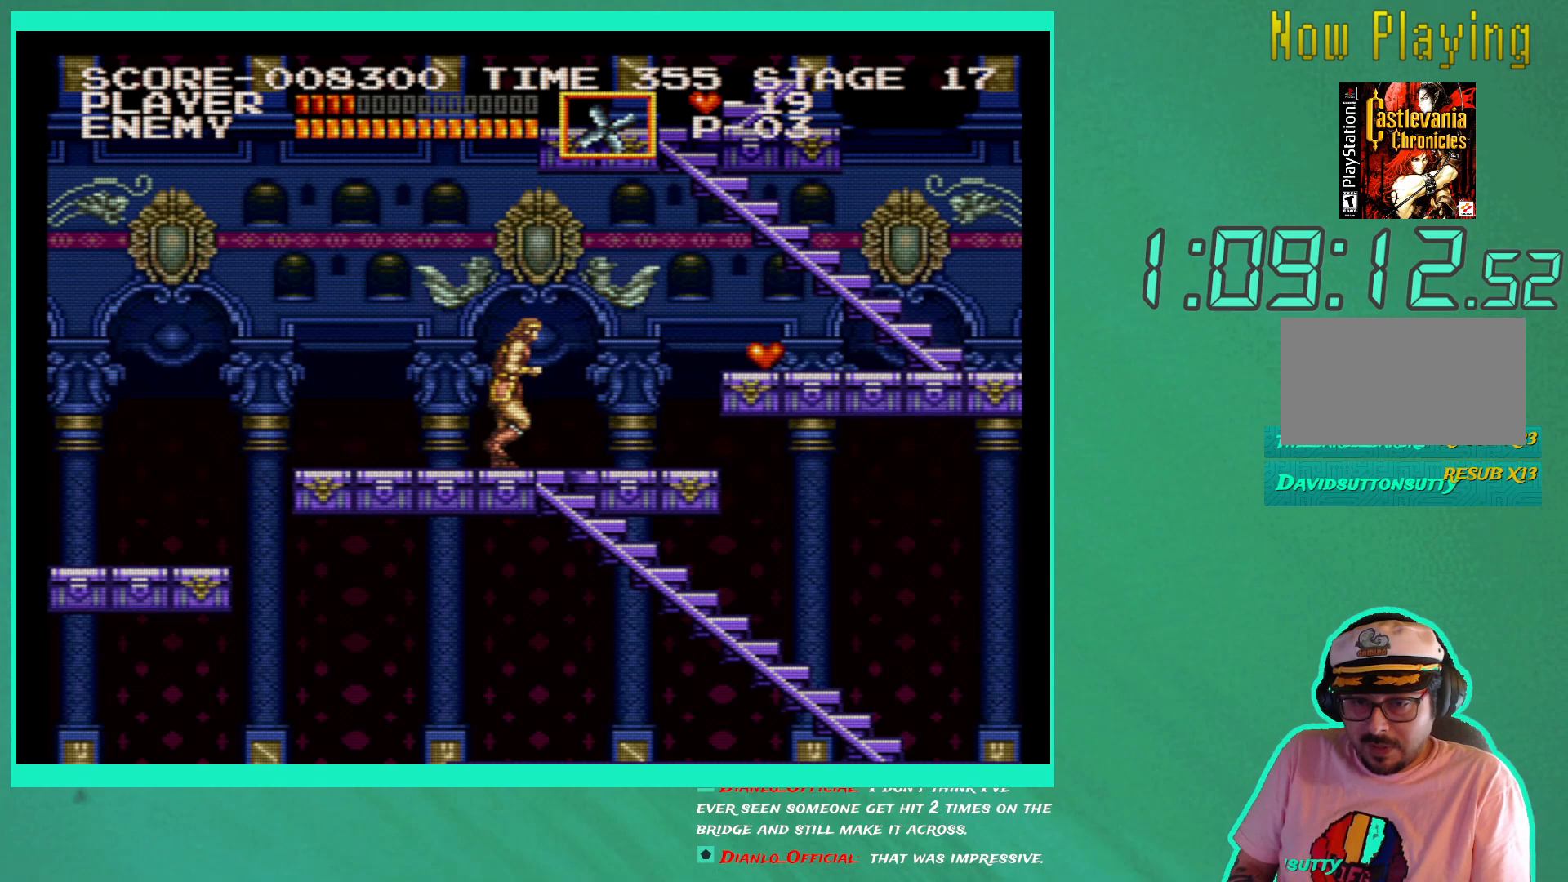
{"buttons": [], "left_stick": "center", "right_stick": "center", "events": []}
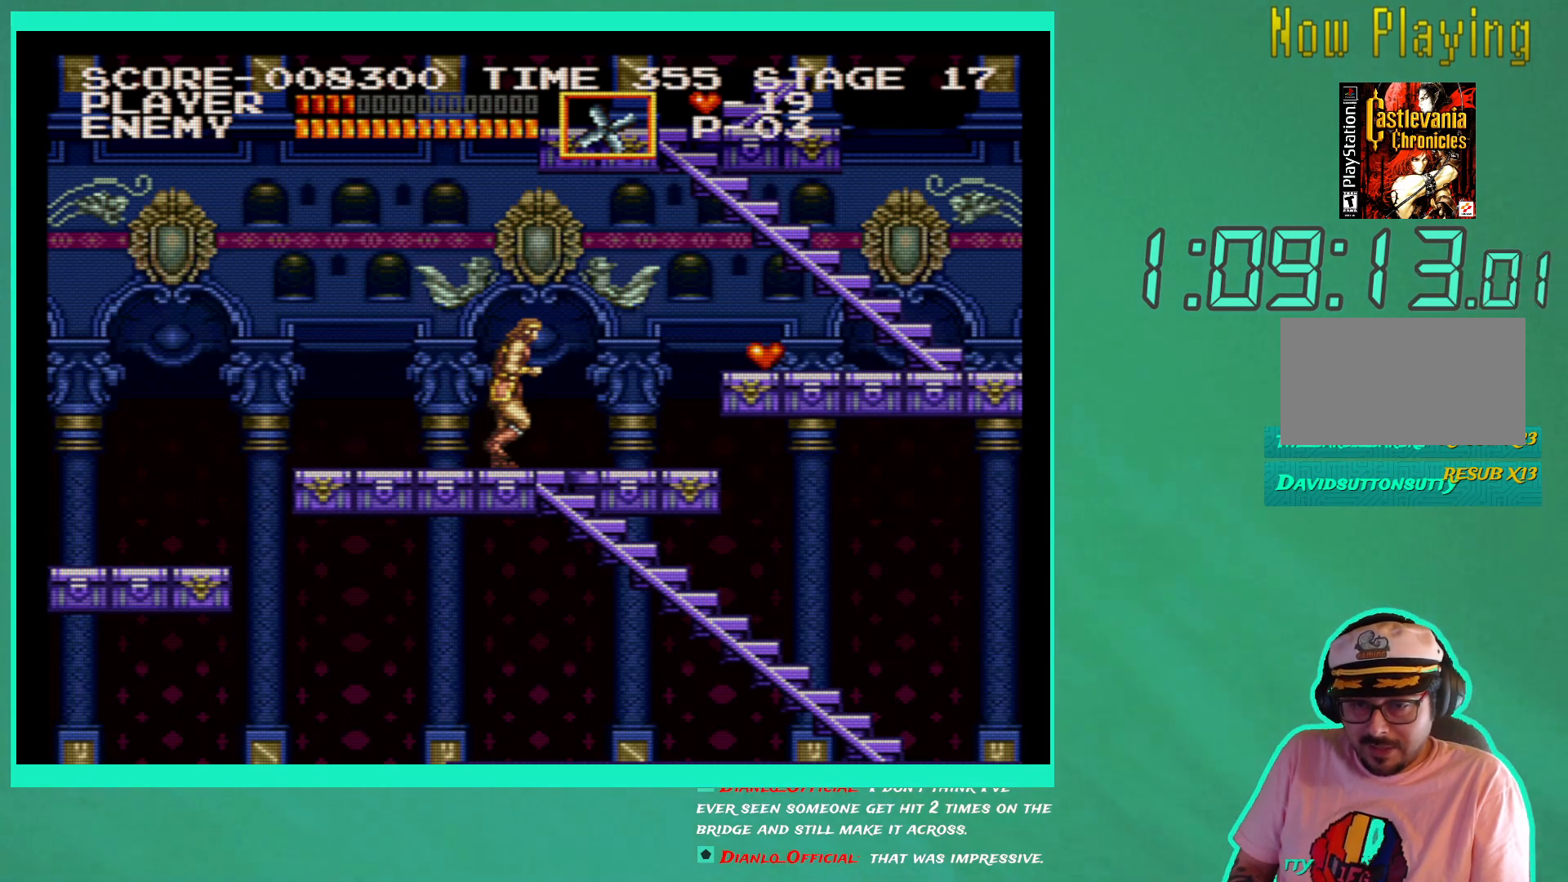
{"buttons": [], "left_stick": "center", "right_stick": "center", "events": []}
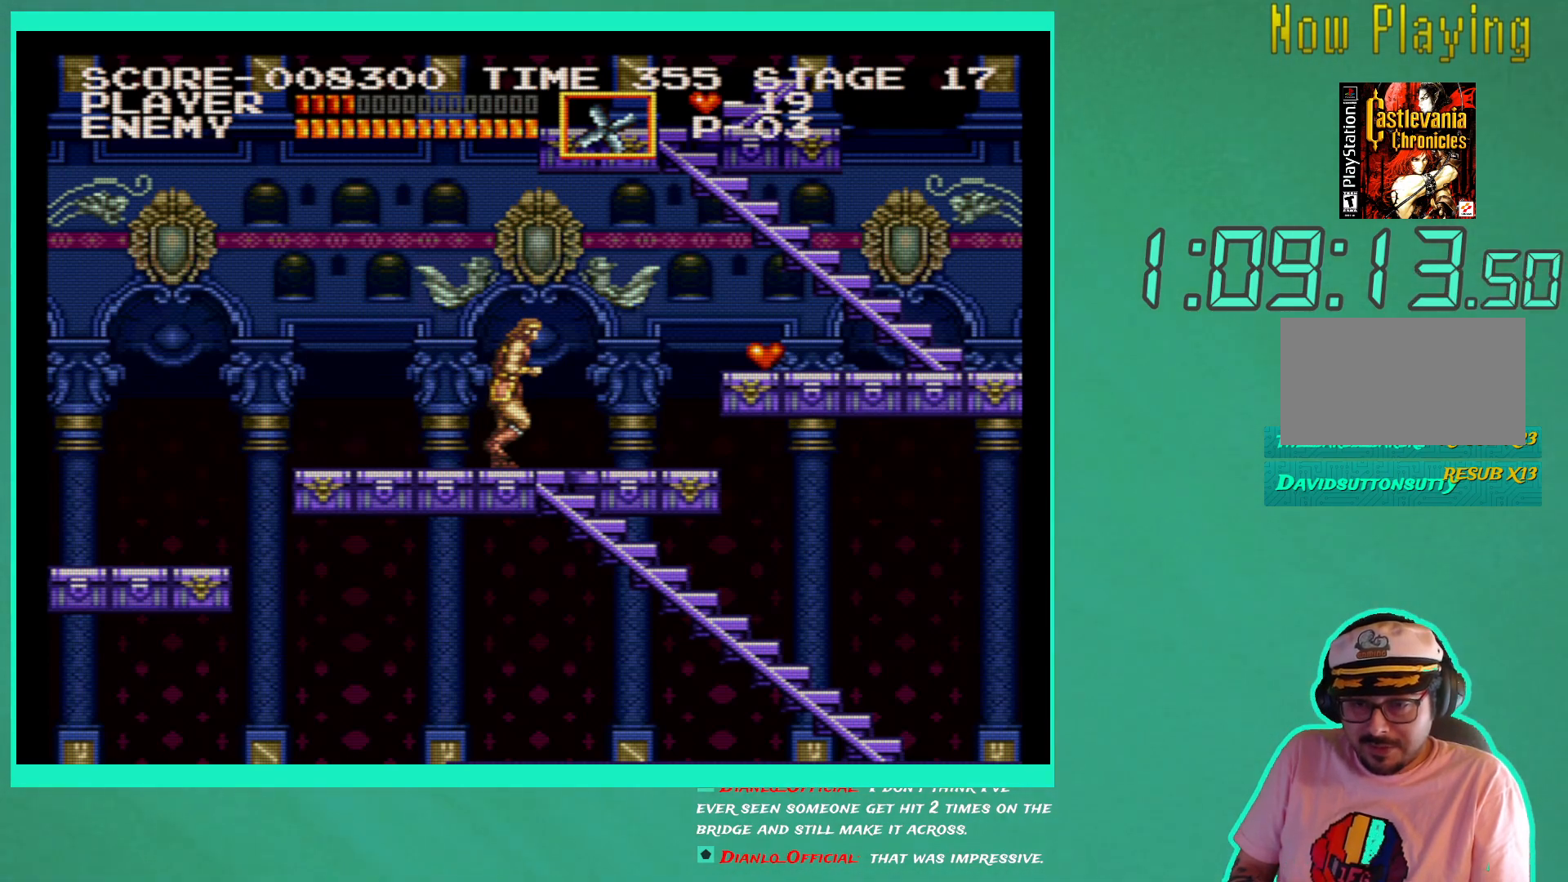
{"buttons": [], "left_stick": "center", "right_stick": "center", "events": []}
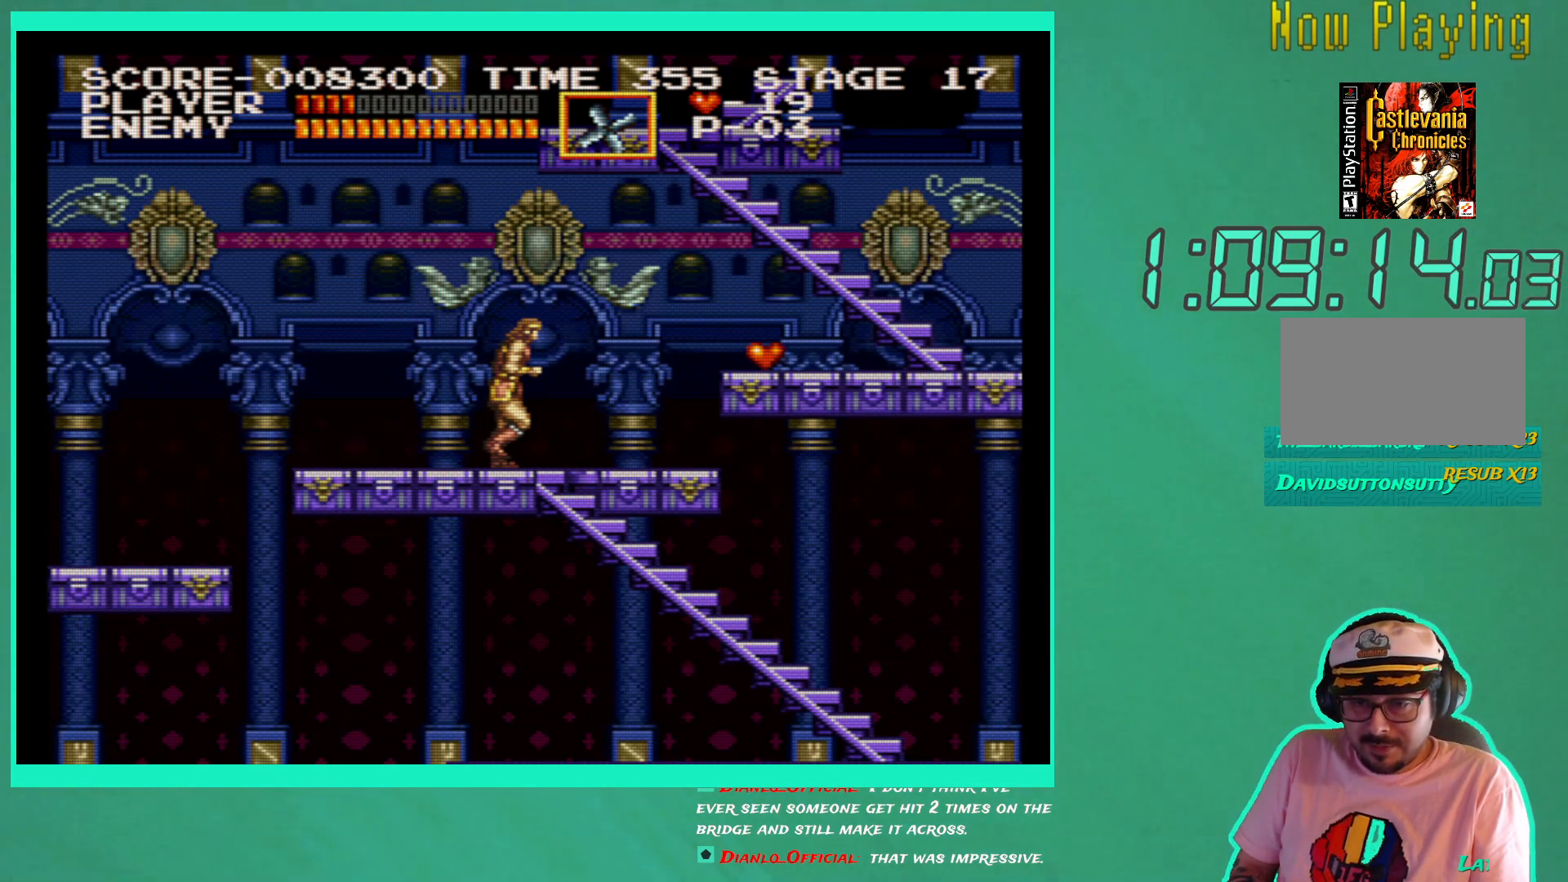
{"buttons": [], "left_stick": "center", "right_stick": "center", "events": []}
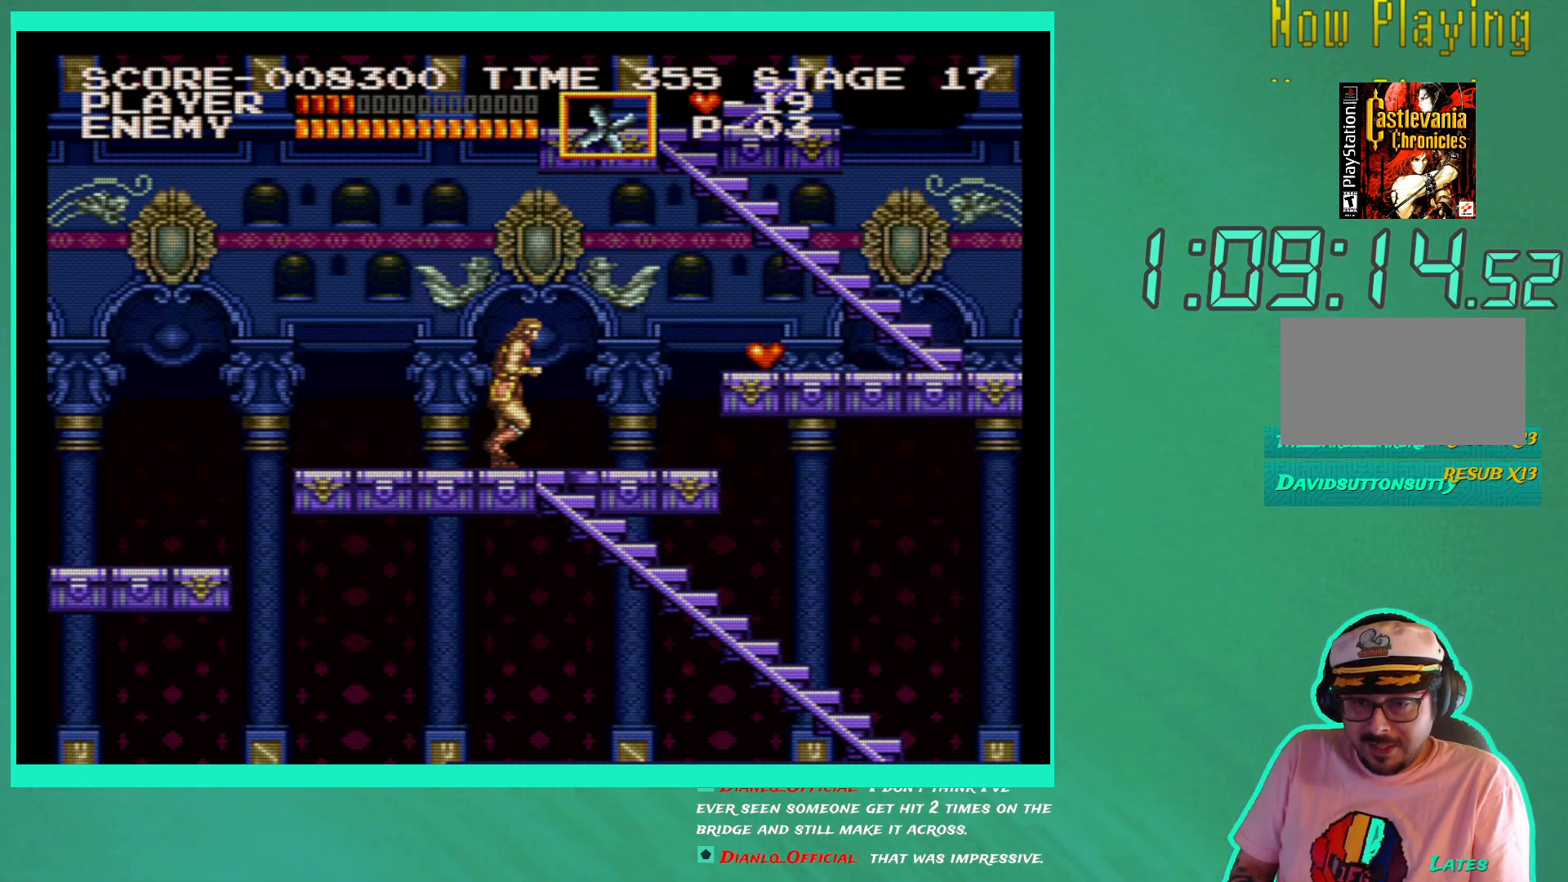
{"buttons": [], "left_stick": "center", "right_stick": "center", "events": []}
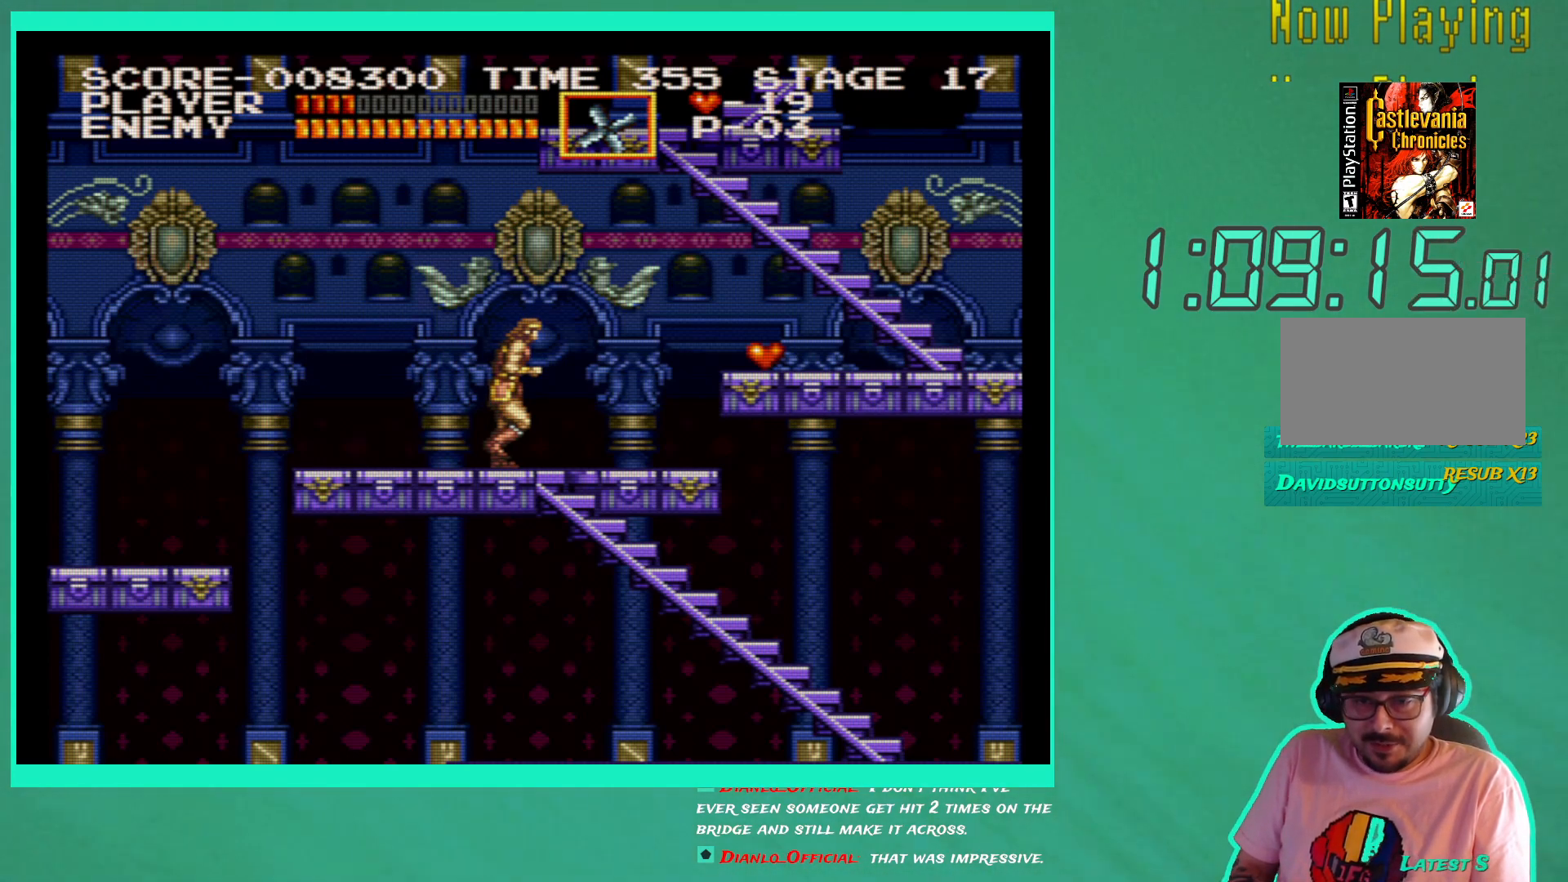
{"buttons": [], "left_stick": "center", "right_stick": "center", "events": []}
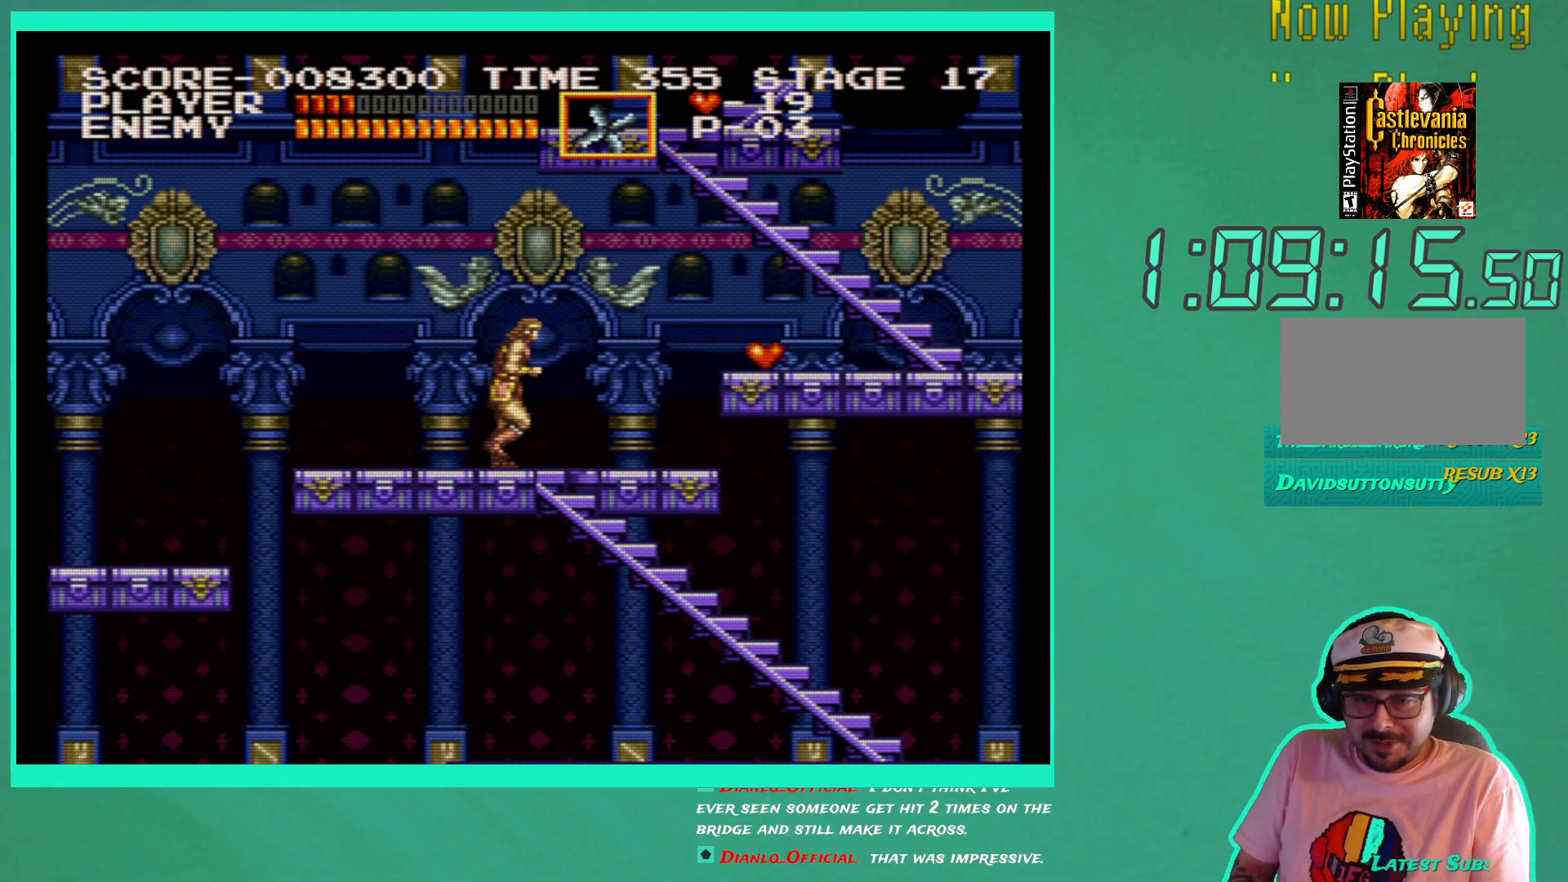
{"buttons": [], "left_stick": "center", "right_stick": "center", "events": []}
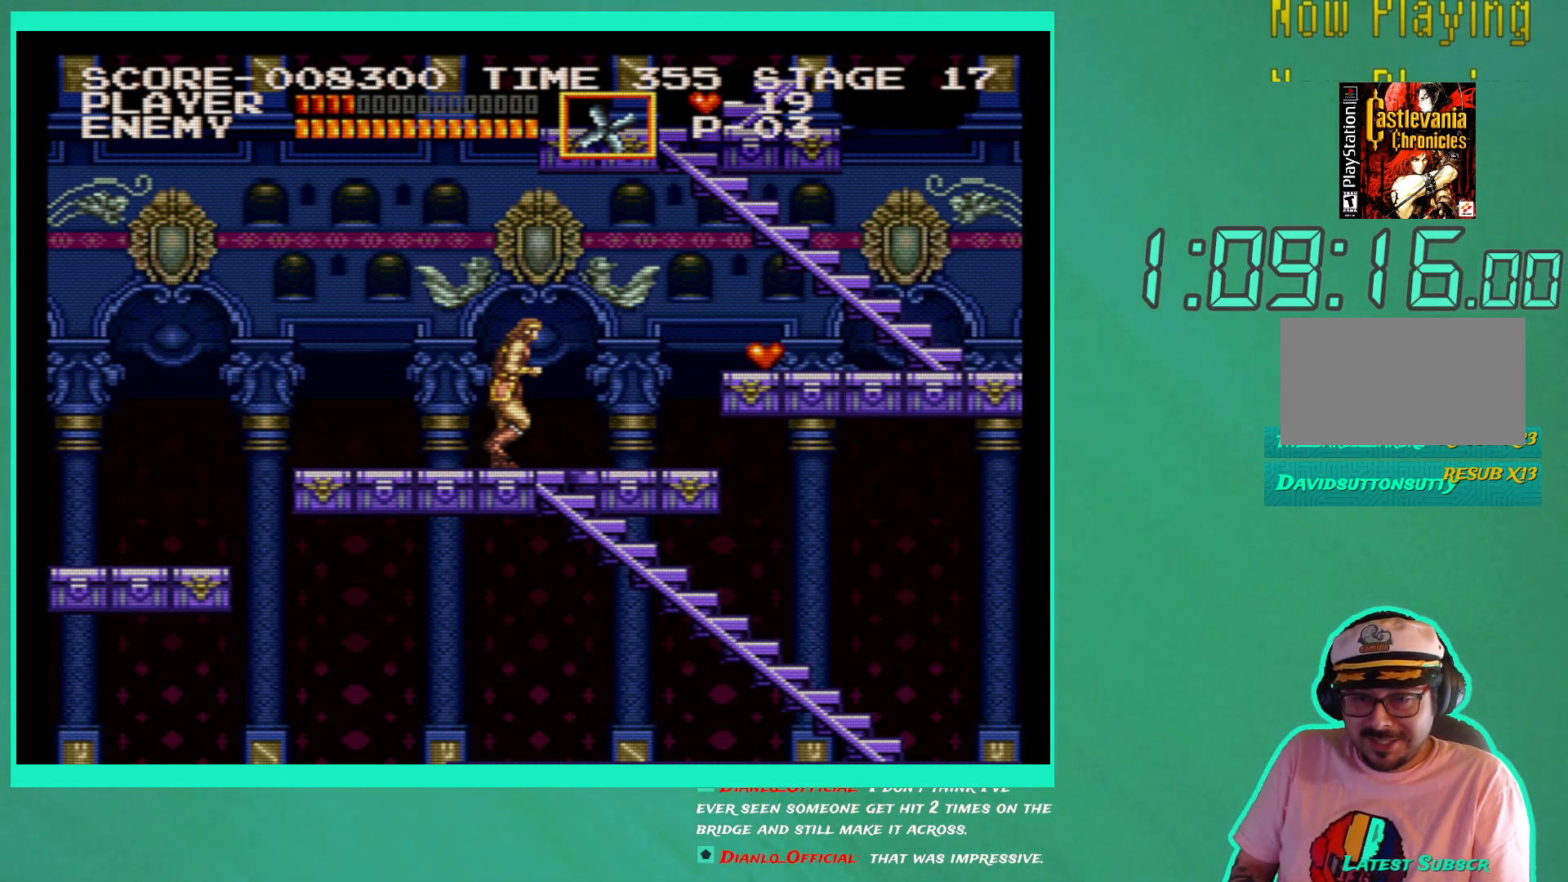
{"buttons": ["DPAD_RIGHT"], "left_stick": "center", "right_stick": "center", "events": [[233, "START", "down"], [350, "START", "up"], [483, "DPAD_RIGHT", "down"]]}
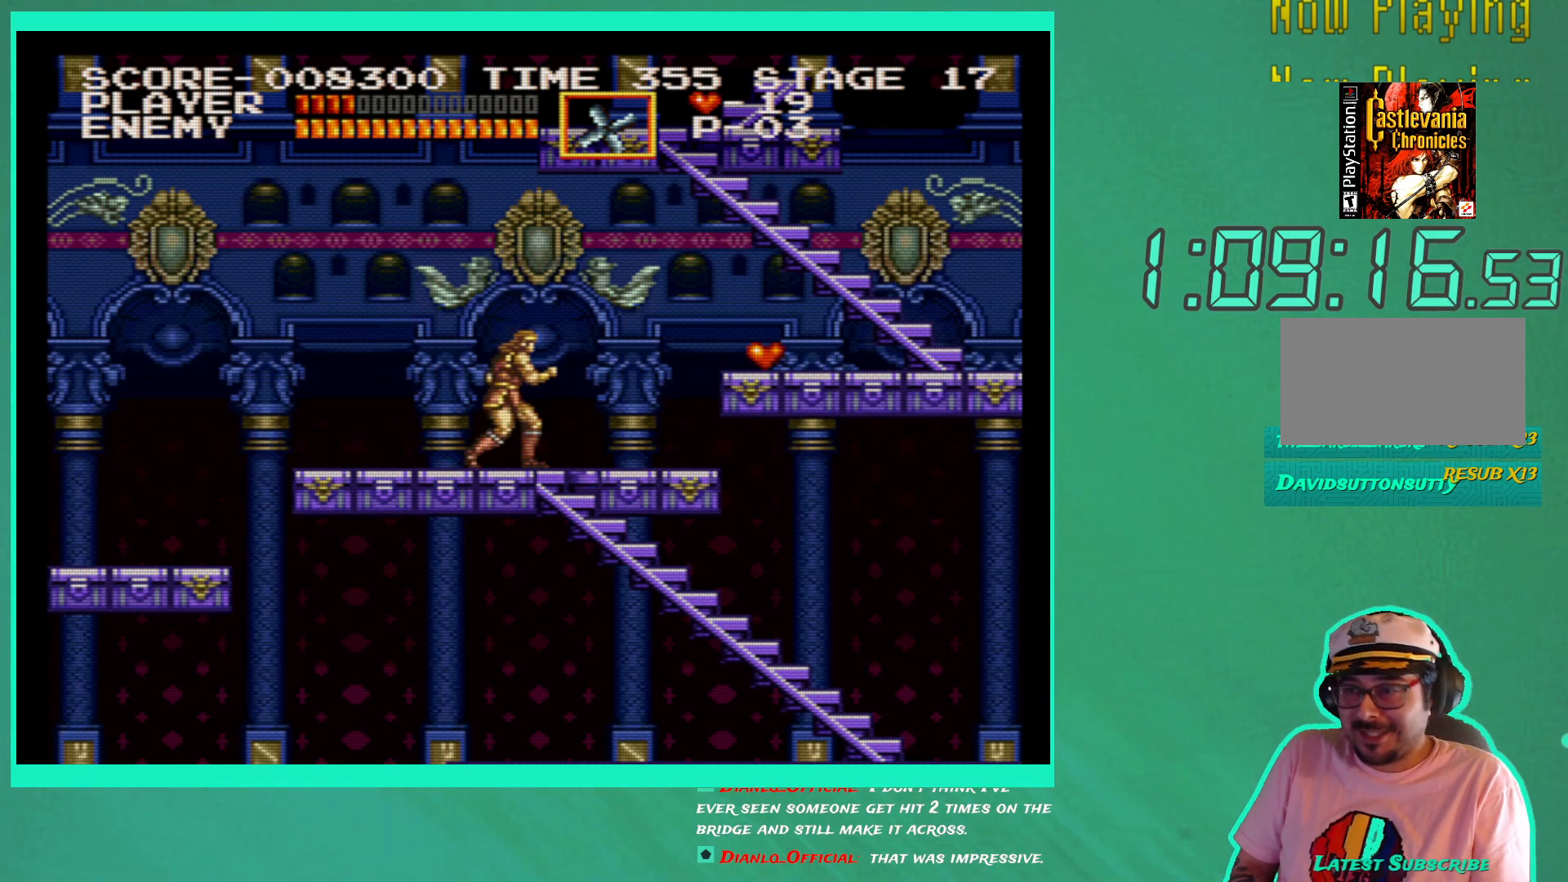
{"buttons": ["DPAD_RIGHT"], "left_stick": "center", "right_stick": "center", "events": []}
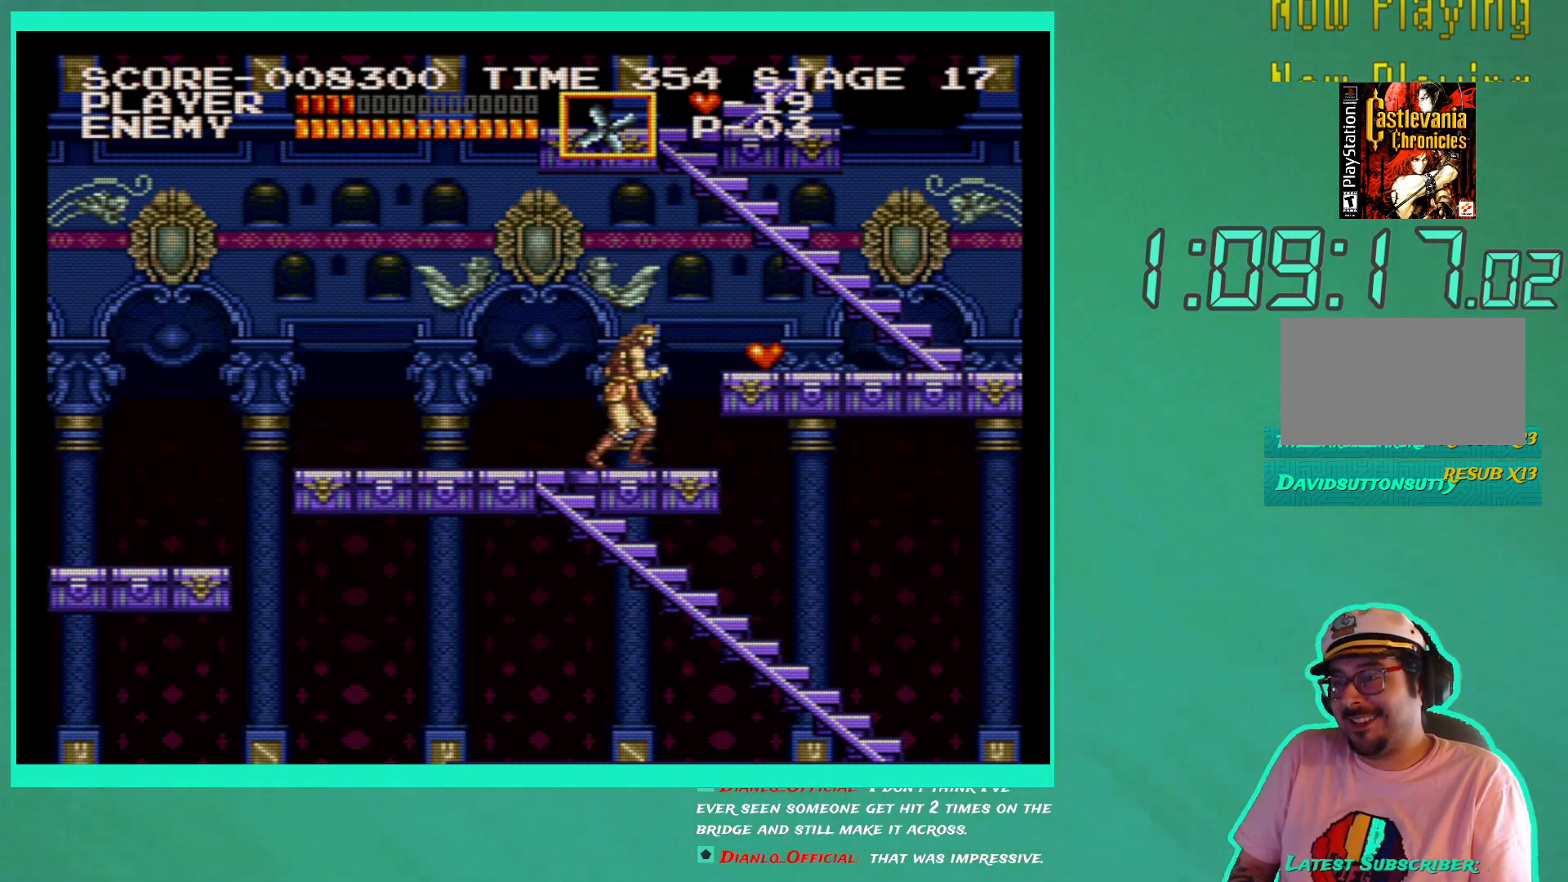
{"buttons": ["DPAD_RIGHT"], "left_stick": "center", "right_stick": "center", "events": [[17, "A", "down"], [100, "A", "up"]]}
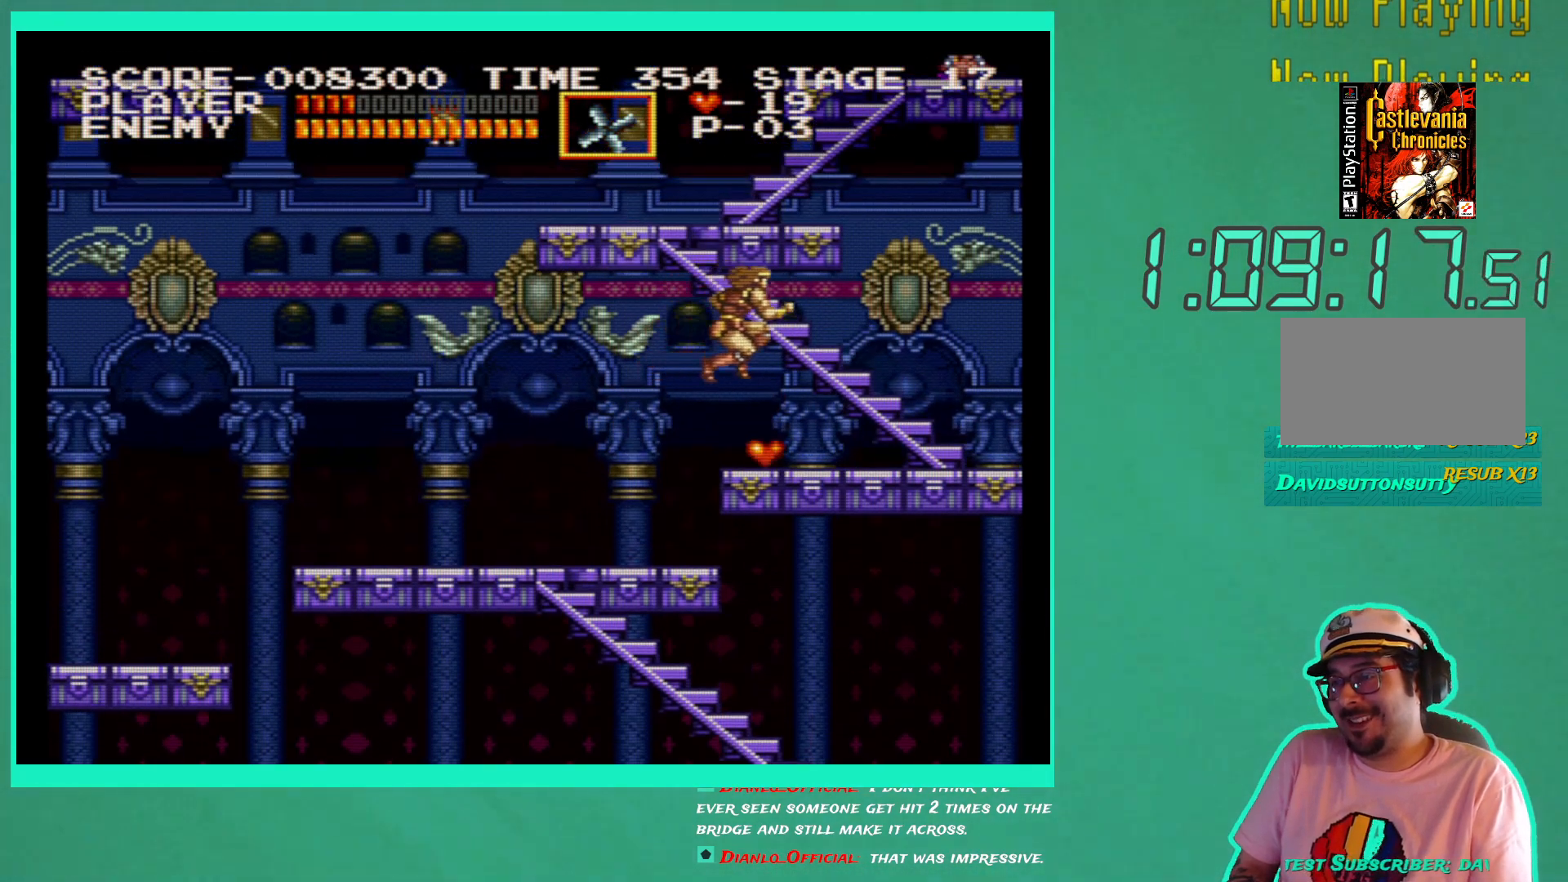
{"buttons": ["DPAD_RIGHT"], "left_stick": "center", "right_stick": "center", "events": []}
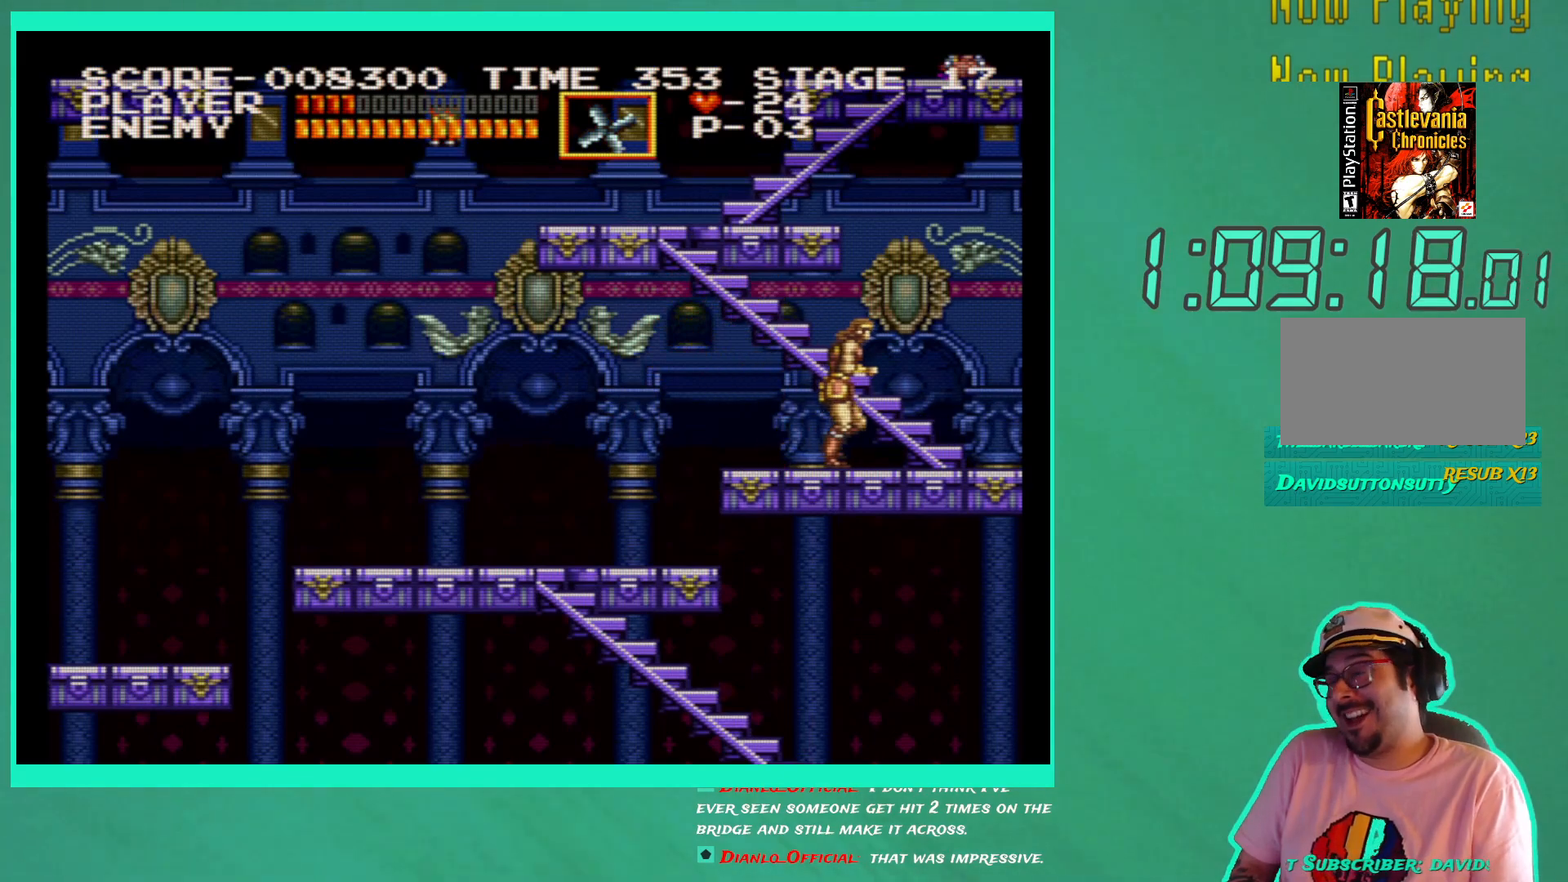
{"buttons": ["DPAD_UP"], "left_stick": "center", "right_stick": "center", "events": [[450, "DPAD_UP", "down"], [500, "DPAD_RIGHT", "up"]]}
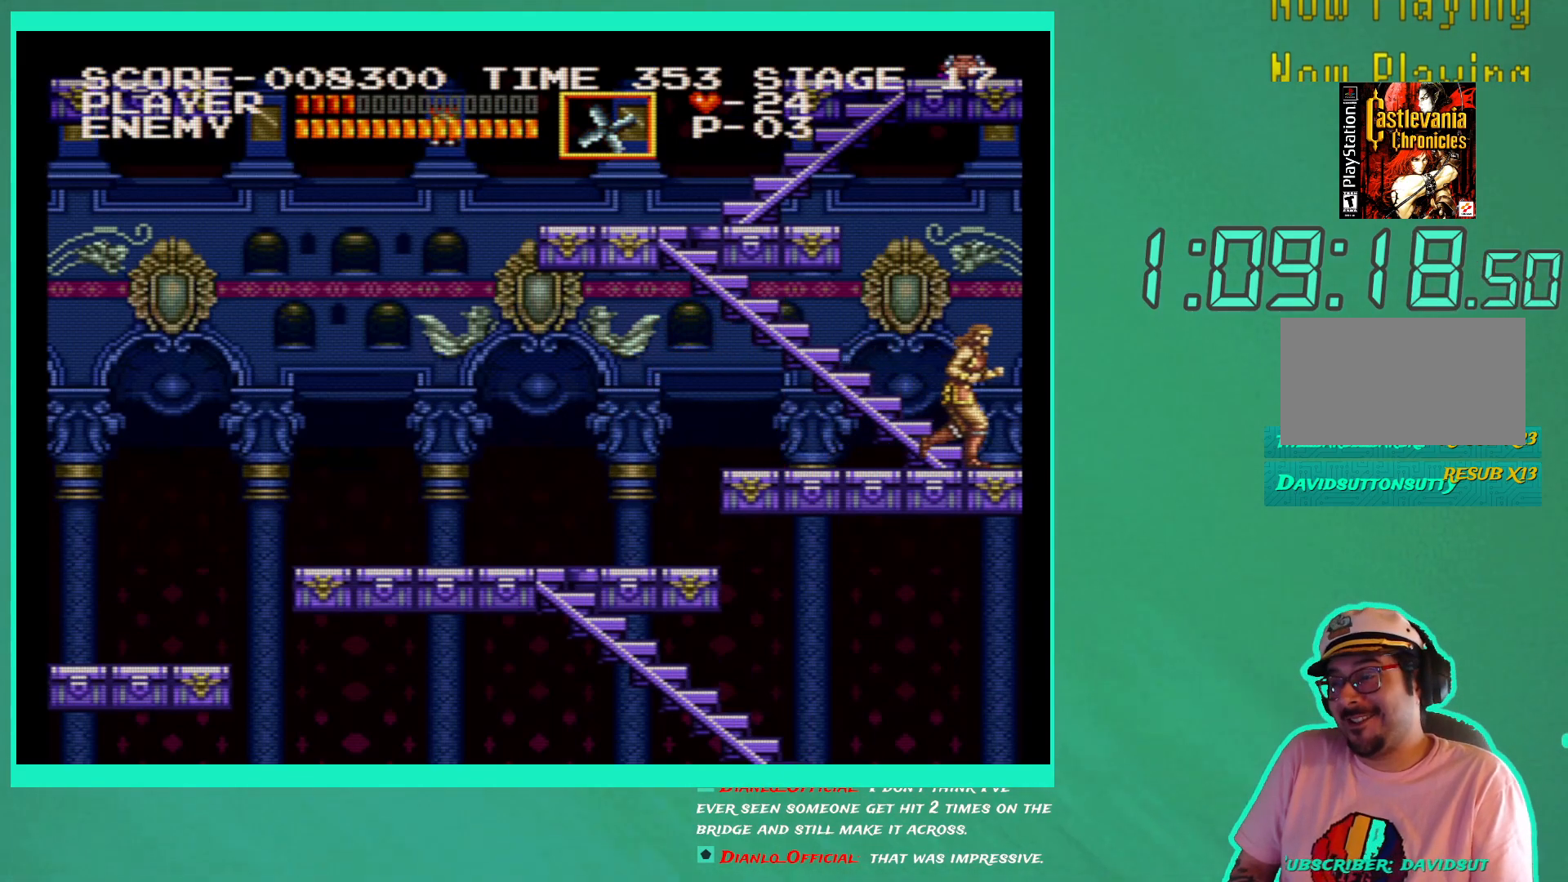
{"buttons": ["DPAD_UP", "DPAD_LEFT"], "left_stick": "center", "right_stick": "center", "events": [[33, "DPAD_LEFT", "down"]]}
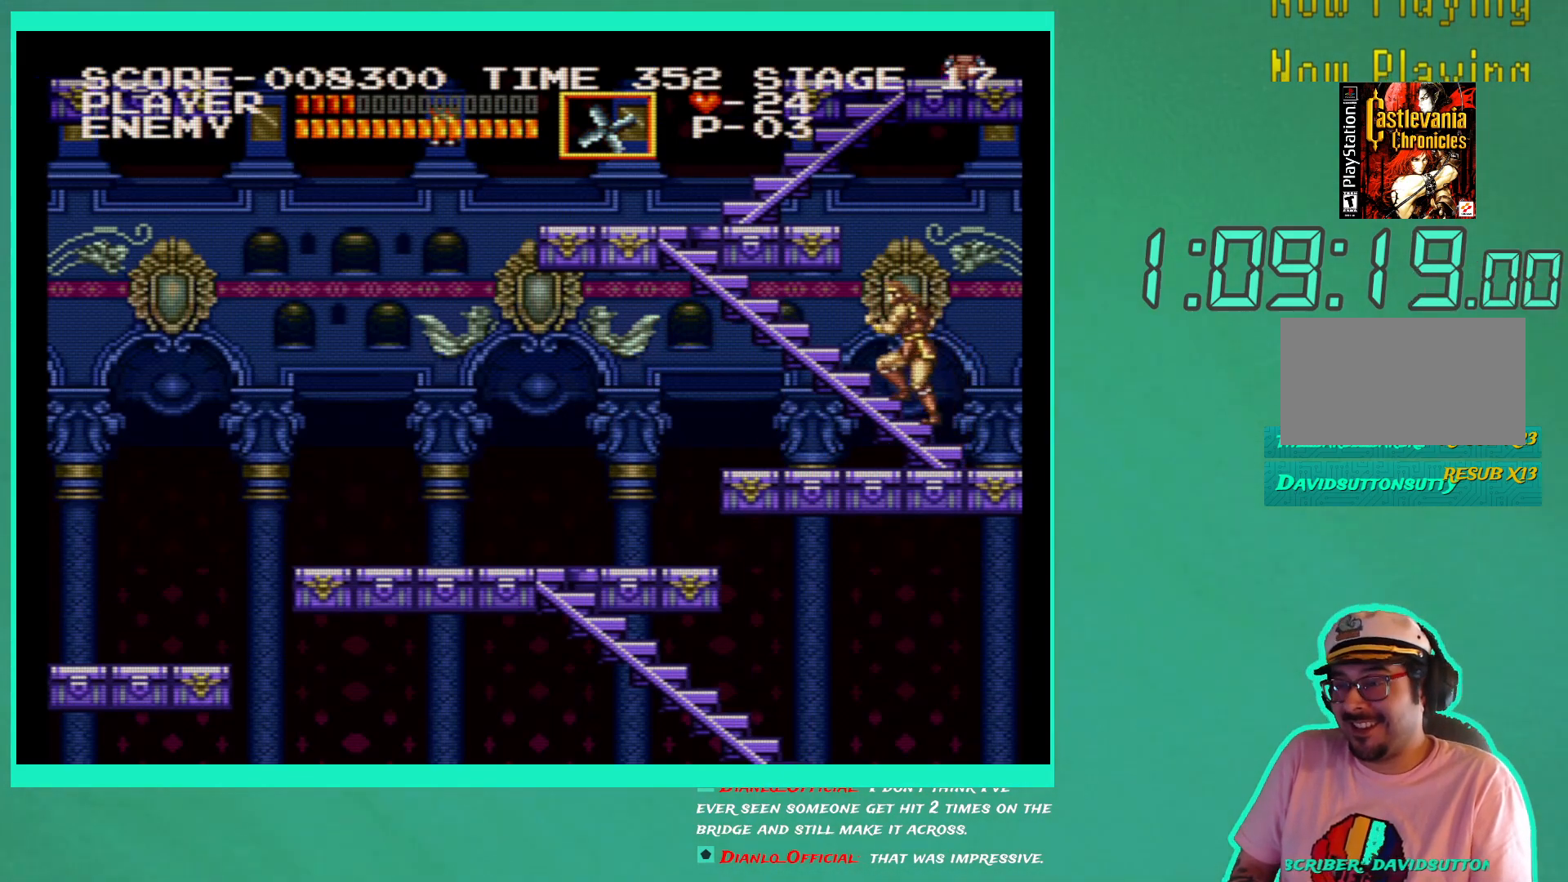
{"buttons": ["DPAD_UP", "DPAD_LEFT"], "left_stick": "center", "right_stick": "center", "events": []}
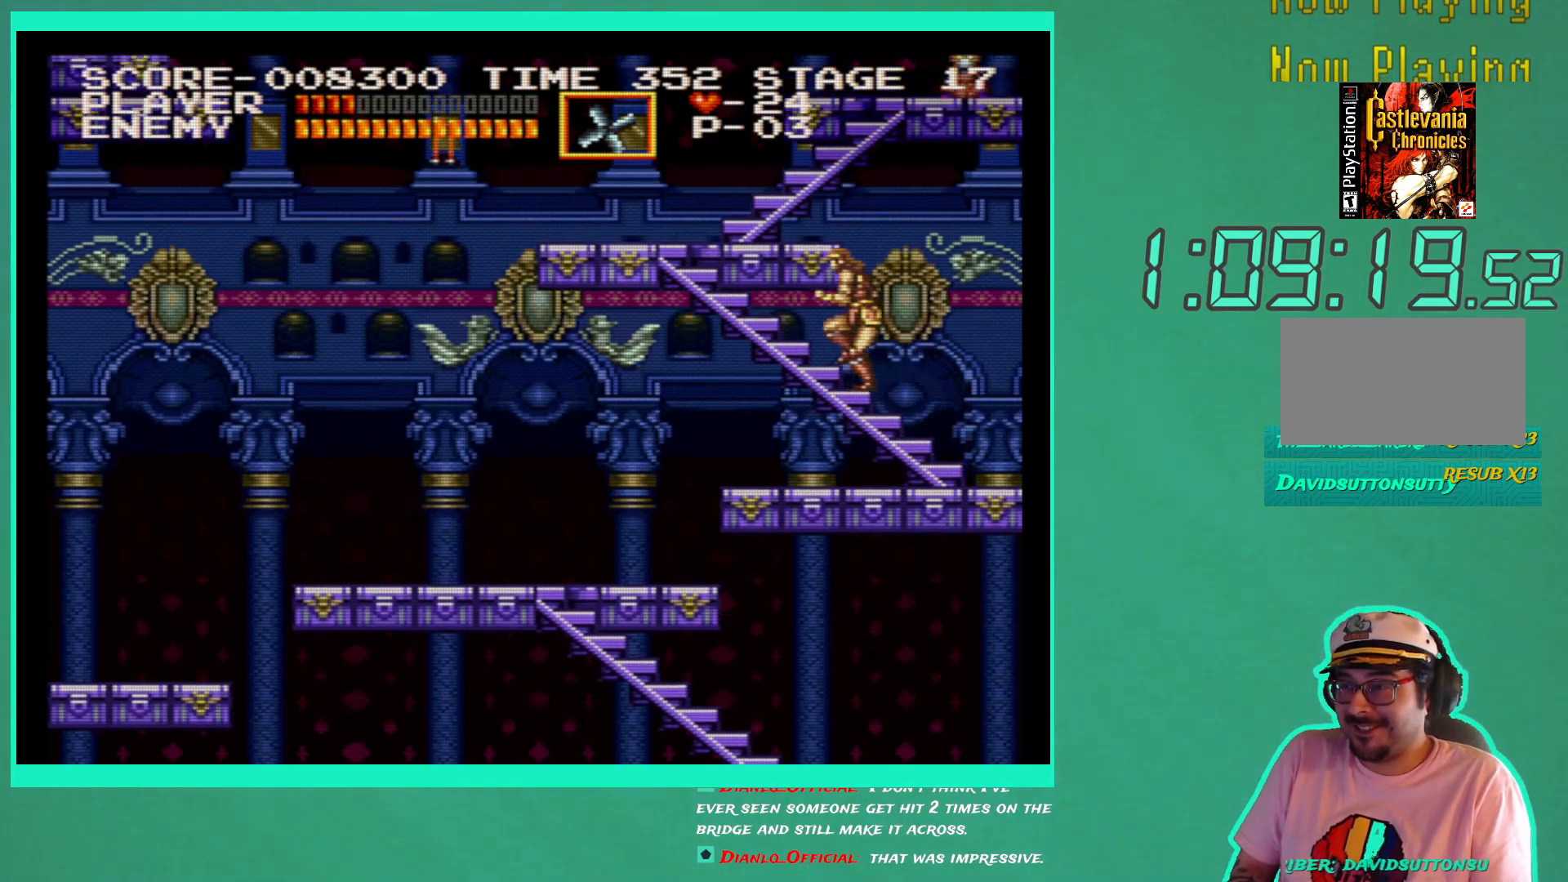
{"buttons": ["DPAD_UP", "DPAD_LEFT"], "left_stick": "center", "right_stick": "center", "events": []}
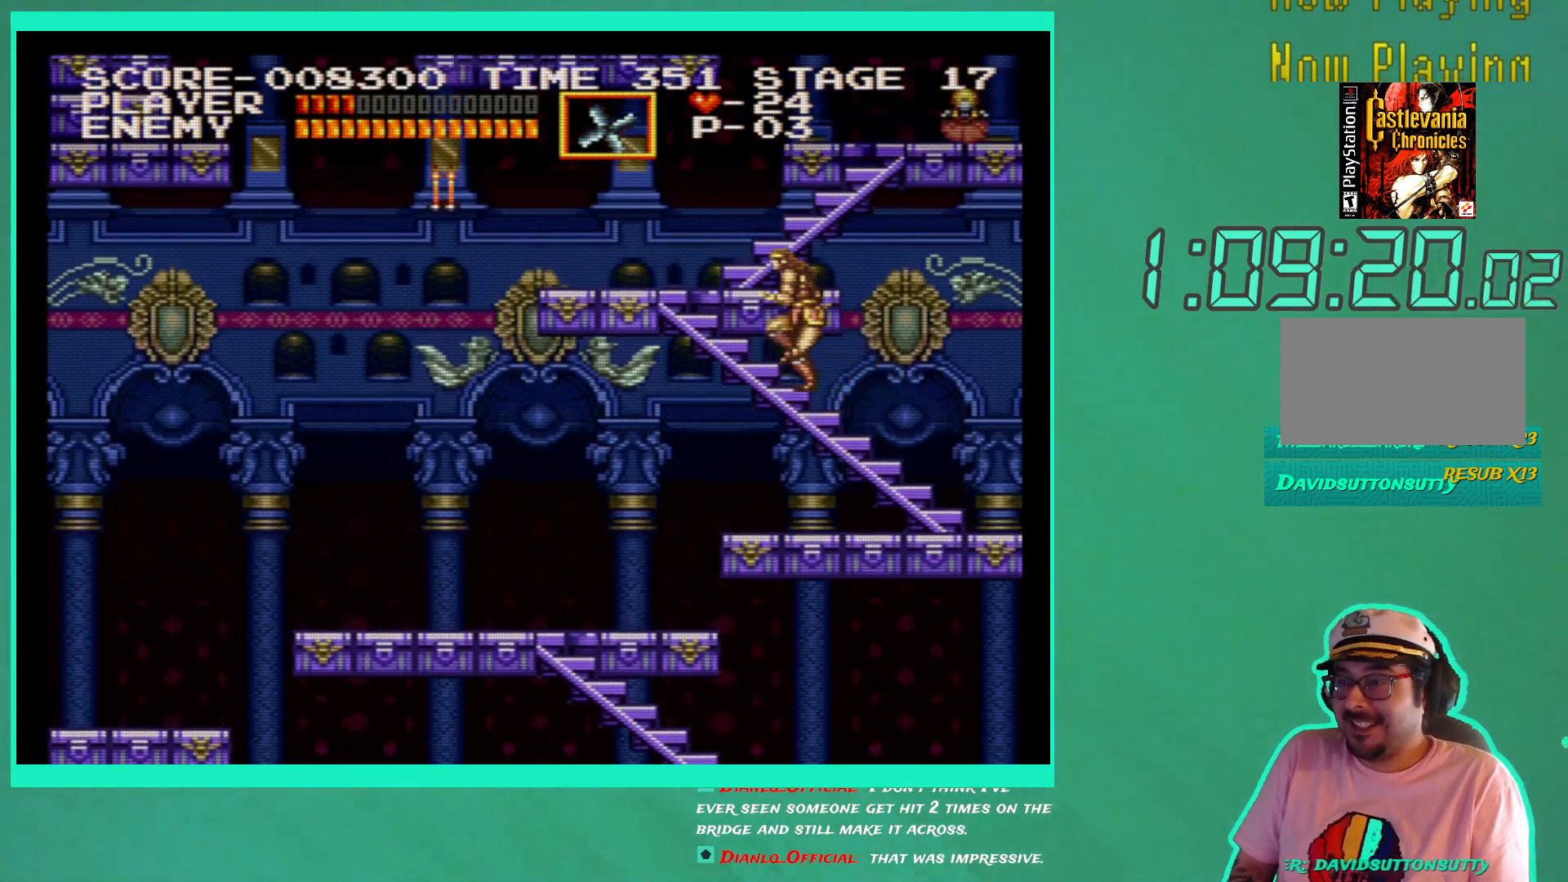
{"buttons": ["DPAD_UP", "DPAD_LEFT"], "left_stick": "center", "right_stick": "center", "events": []}
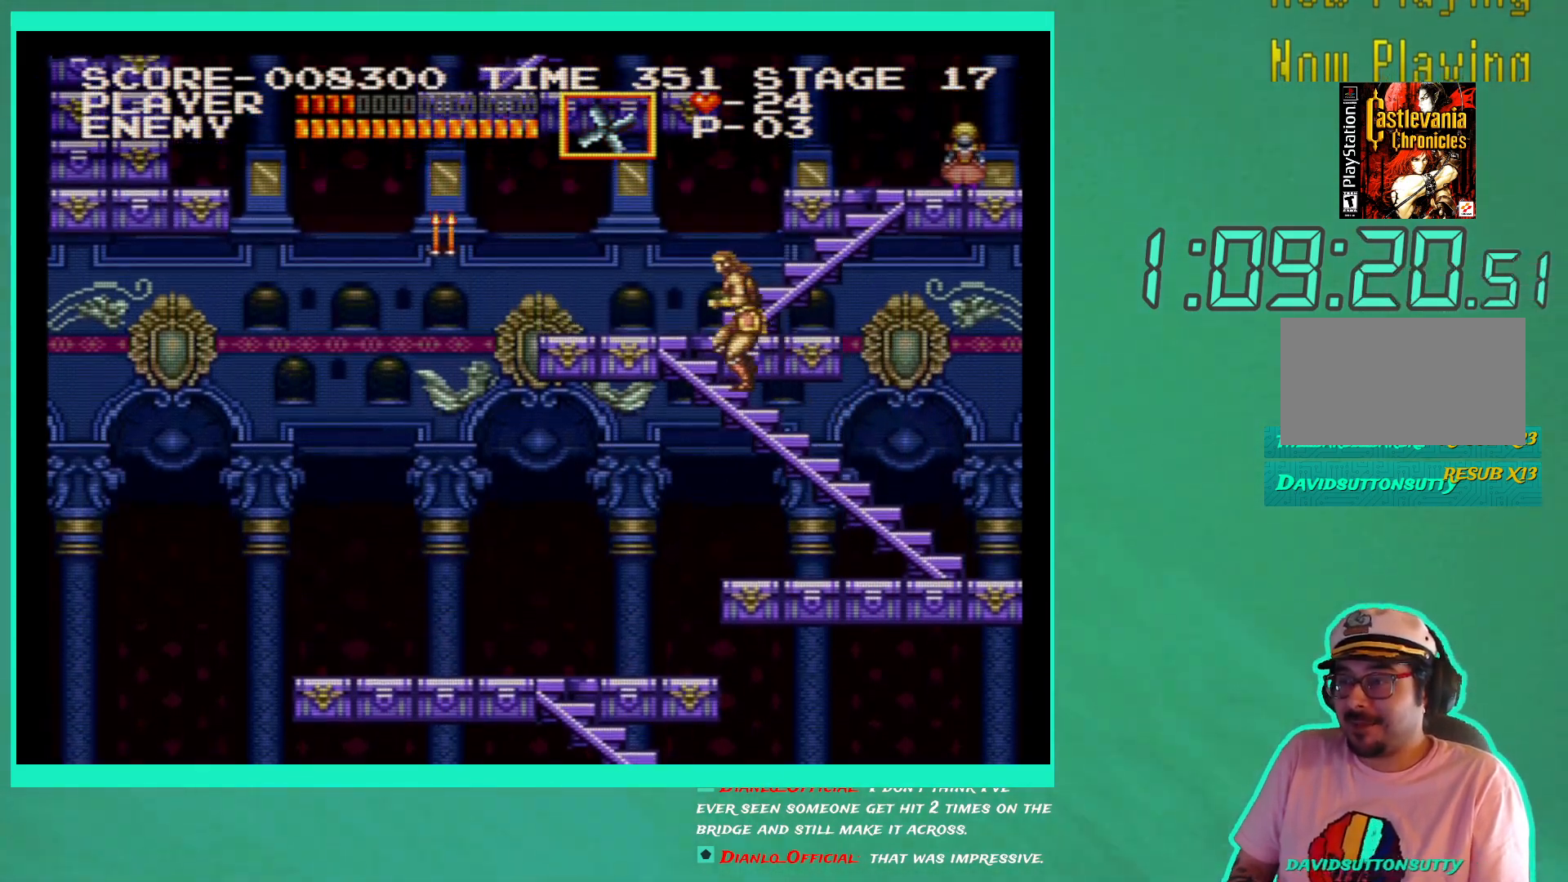
{"buttons": ["DPAD_LEFT"], "left_stick": "center", "right_stick": "center", "events": [[417, "DPAD_UP", "up"]]}
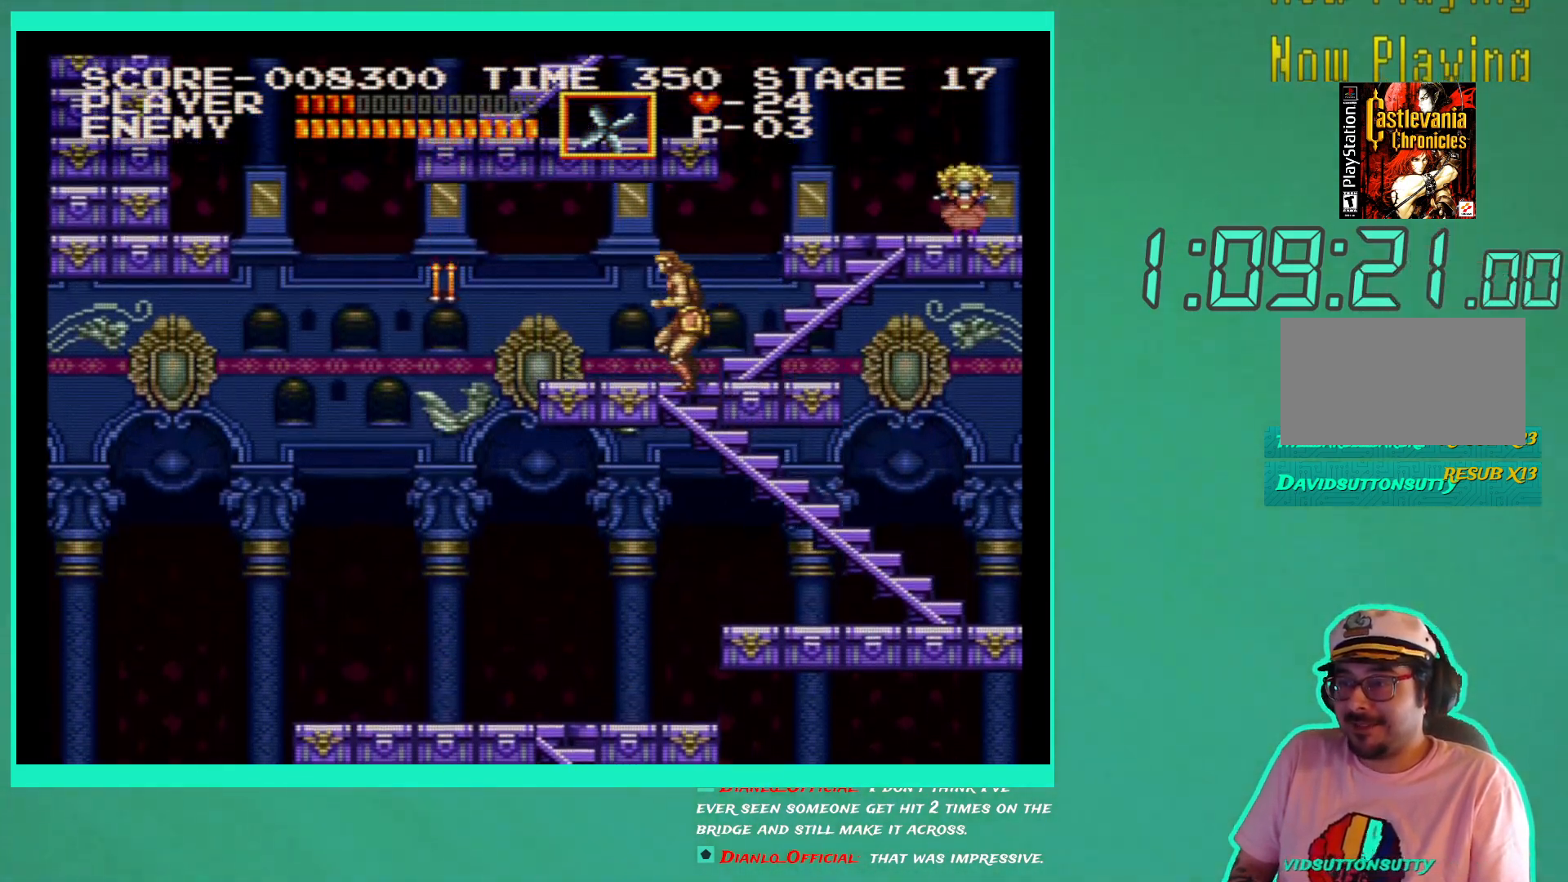
{"buttons": [], "left_stick": "center", "right_stick": "center", "events": [[467, "DPAD_LEFT", "up"]]}
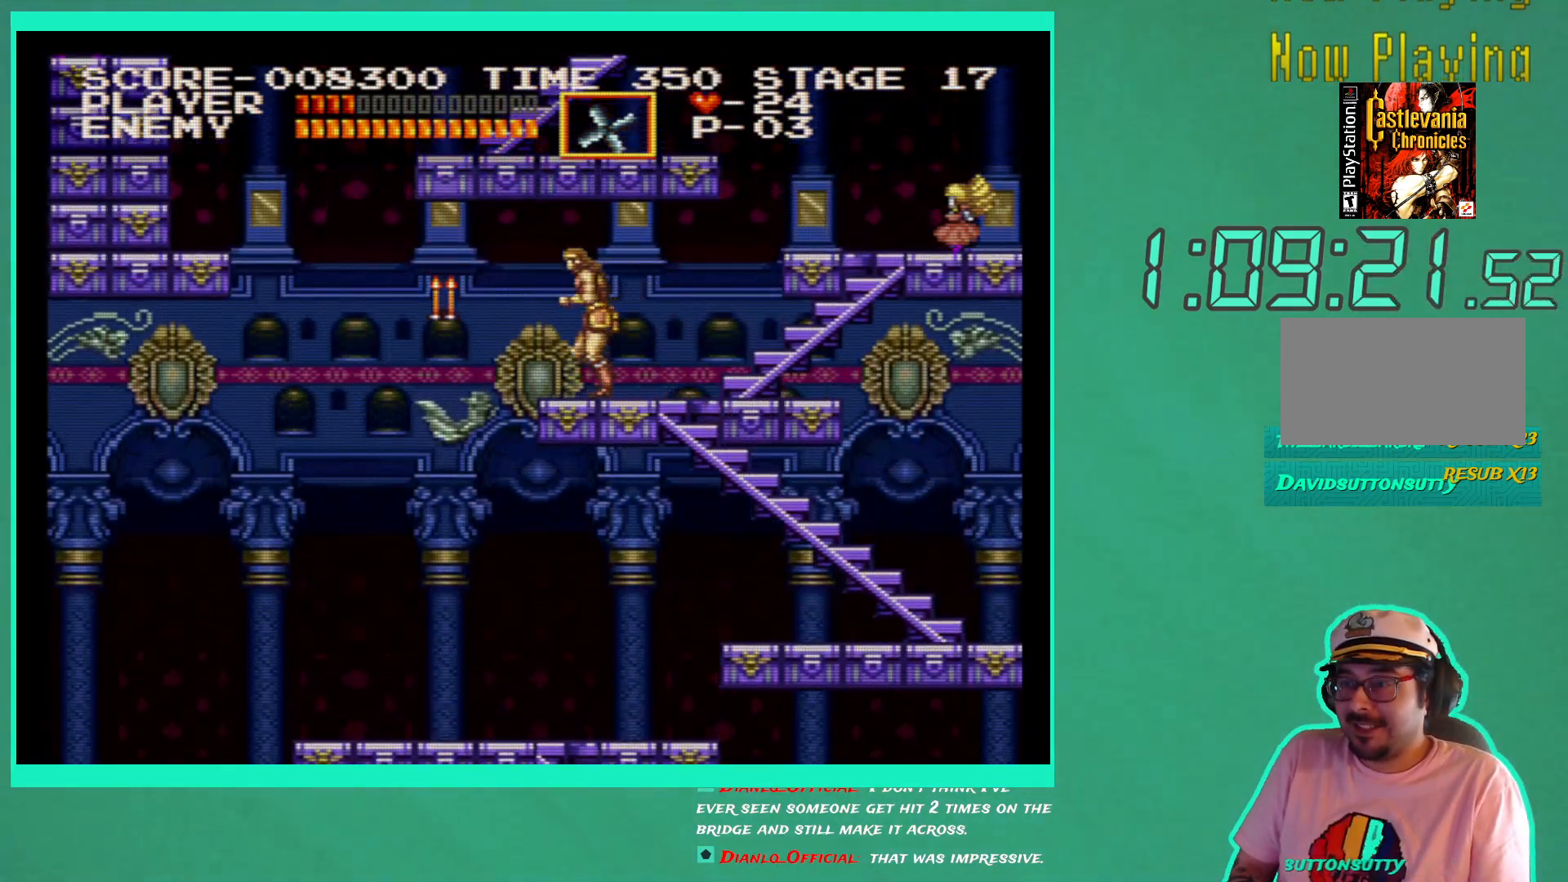
{"buttons": ["DPAD_UP"], "left_stick": "center", "right_stick": "center", "events": [[33, "DPAD_RIGHT", "down"], [117, "DPAD_RIGHT", "up"], [217, "DPAD_UP", "down"], [233, "A", "down"], [283, "A", "up"], [383, "X", "down"], [467, "X", "up"]]}
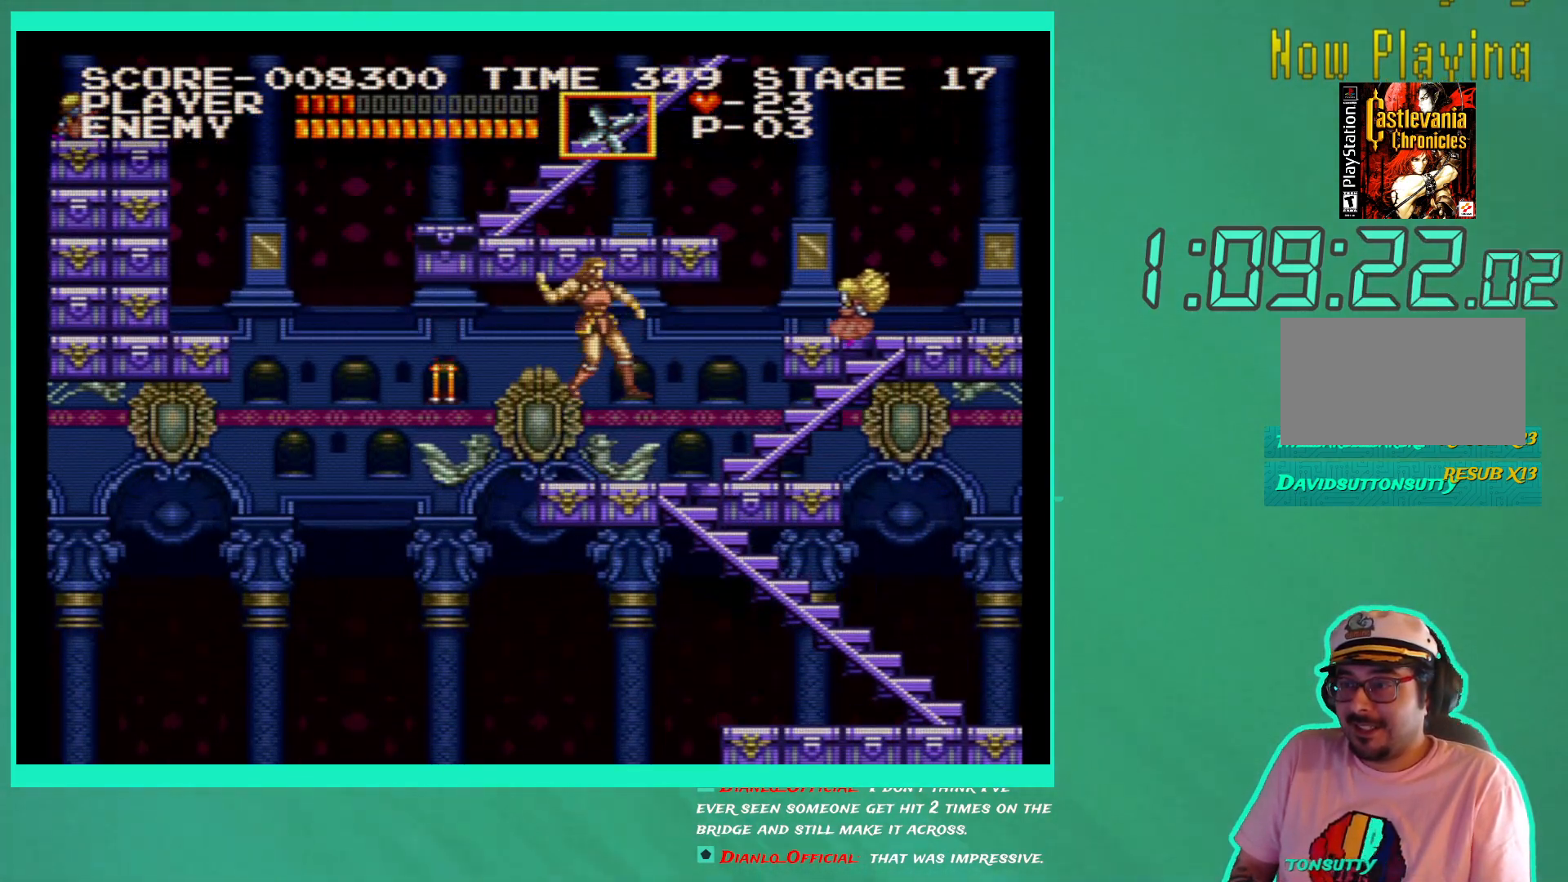
{"buttons": [], "left_stick": "center", "right_stick": "center", "events": [[17, "X", "down"], [83, "DPAD_UP", "up"], [100, "X", "up"]]}
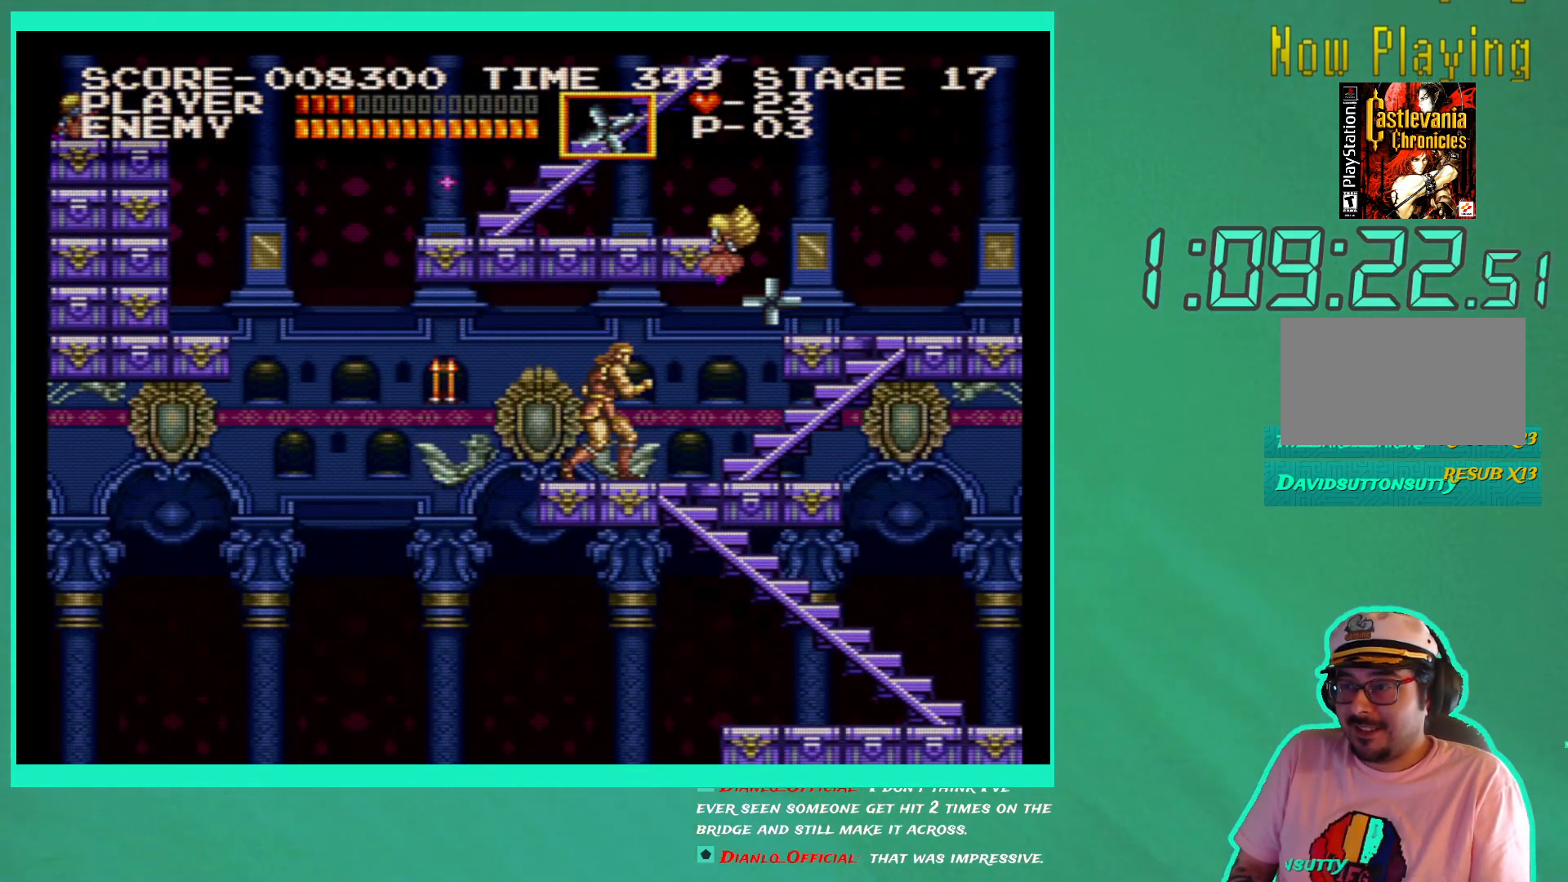
{"buttons": ["DPAD_RIGHT"], "left_stick": "center", "right_stick": "center", "events": [[333, "DPAD_RIGHT", "down"]]}
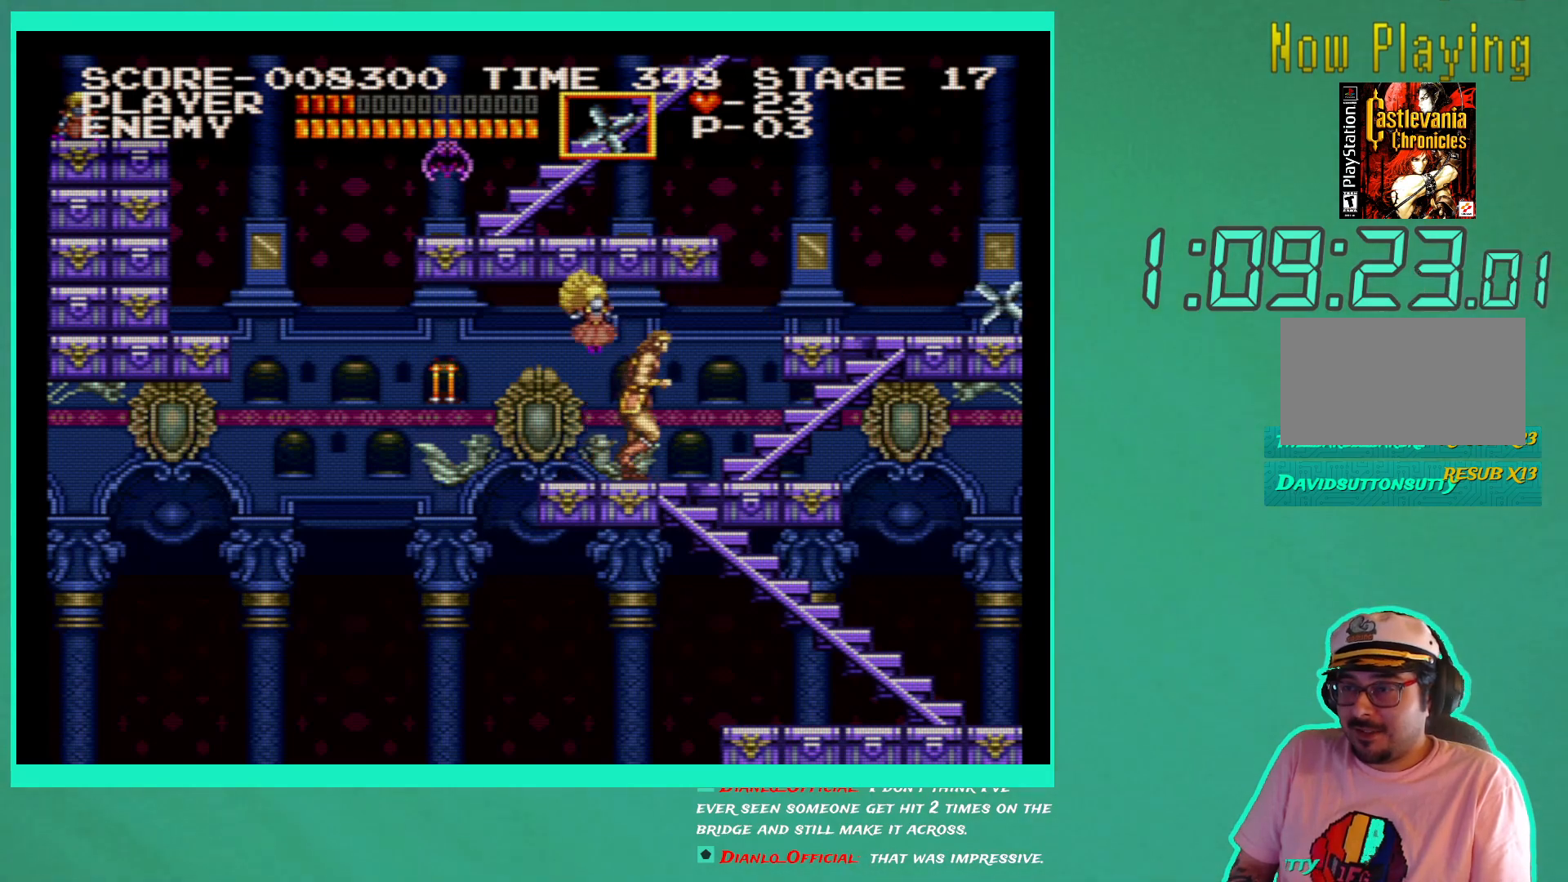
{"buttons": ["X"], "left_stick": "center", "right_stick": "center", "events": [[217, "DPAD_RIGHT", "up"], [267, "DPAD_LEFT", "down"], [317, "X", "down"], [333, "DPAD_LEFT", "up"], [400, "X", "up"], [467, "X", "down"]]}
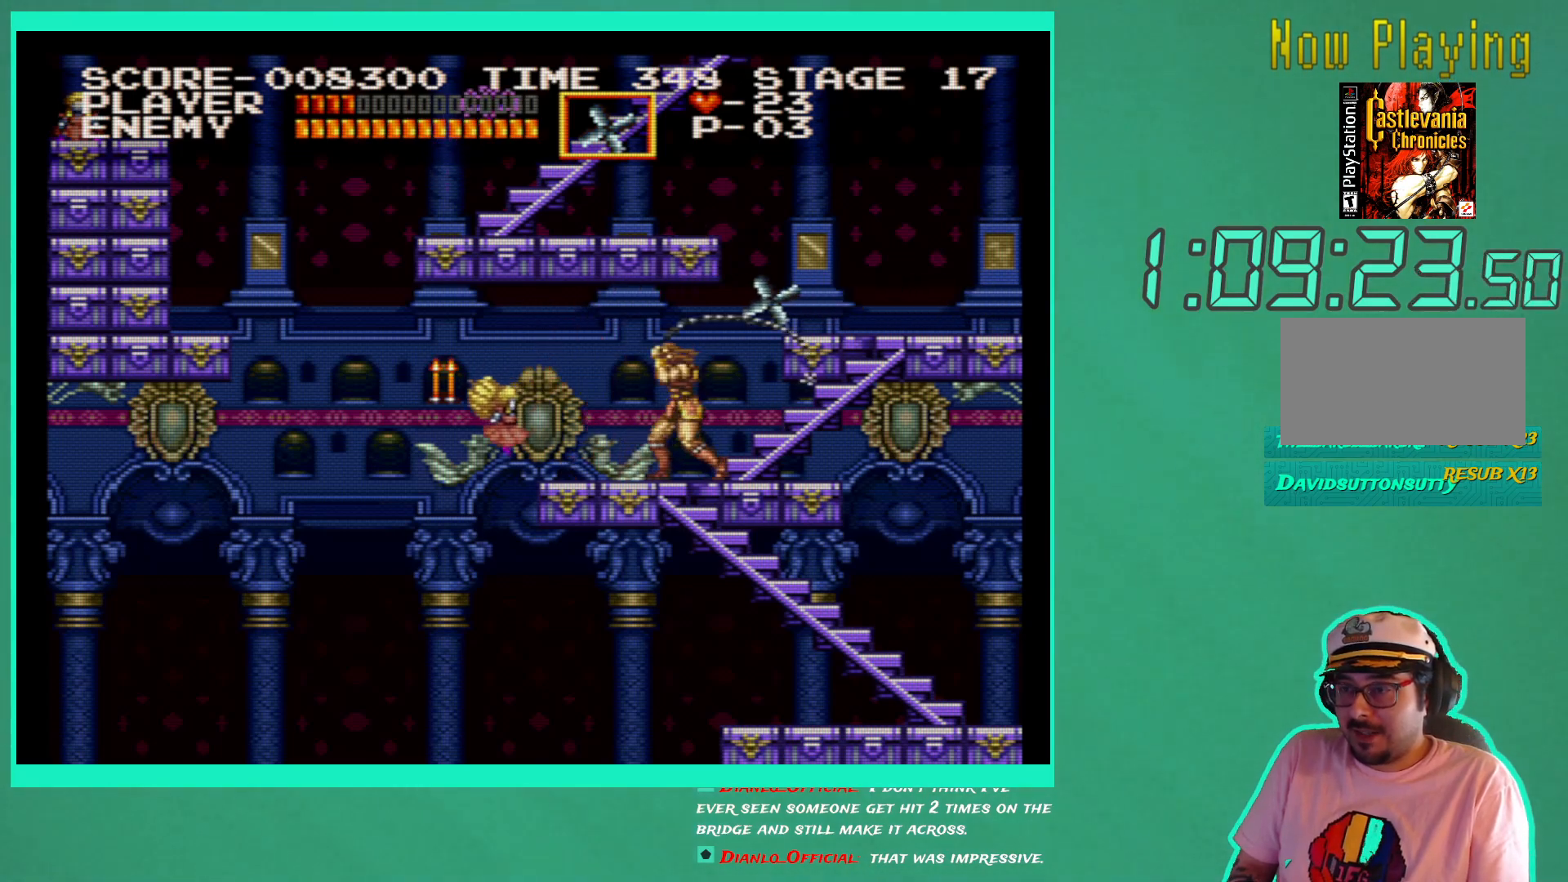
{"buttons": ["DPAD_LEFT"], "left_stick": "center", "right_stick": "center", "events": [[50, "X", "up"], [133, "DPAD_LEFT", "down"], [317, "DPAD_LEFT", "up"], [400, "DPAD_LEFT", "down"]]}